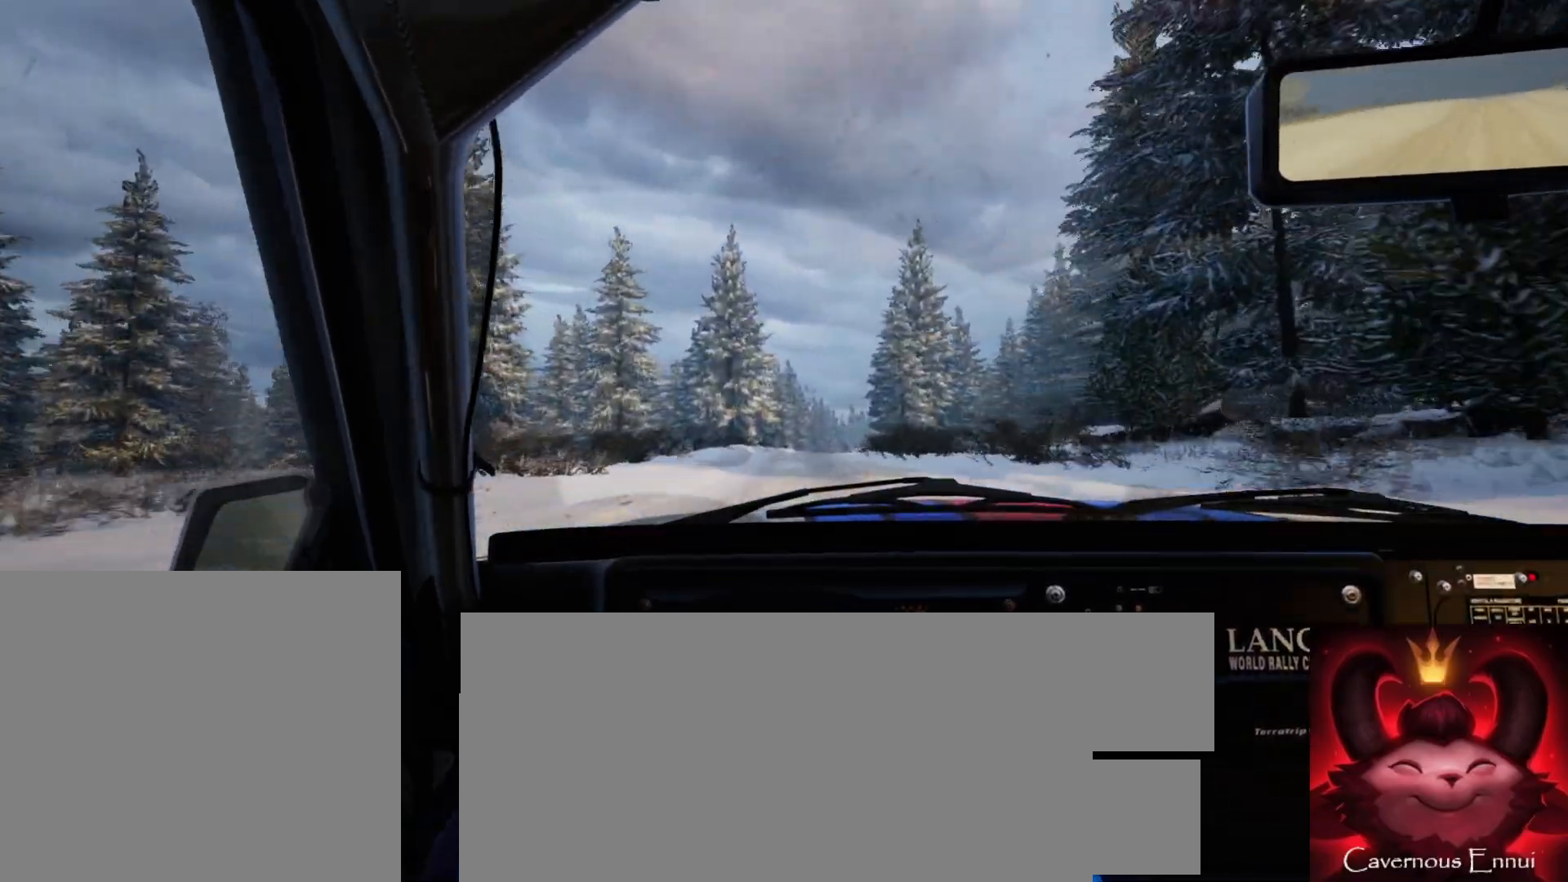
Gameplay with a controller (Xbox layout); each line is a JSON object with the inputs held at the frame after it. "events" lists button and stick changes between this image and that frame as [ms after this image, input, new state], when the widget could be followed in between.
{"buttons": [], "left_stick": "center", "right_stick": "center", "events": [[100, "right_stick", "up"], [233, "right_stick", "center"], [250, "left_stick", "right"], [433, "left_stick", "center"]]}
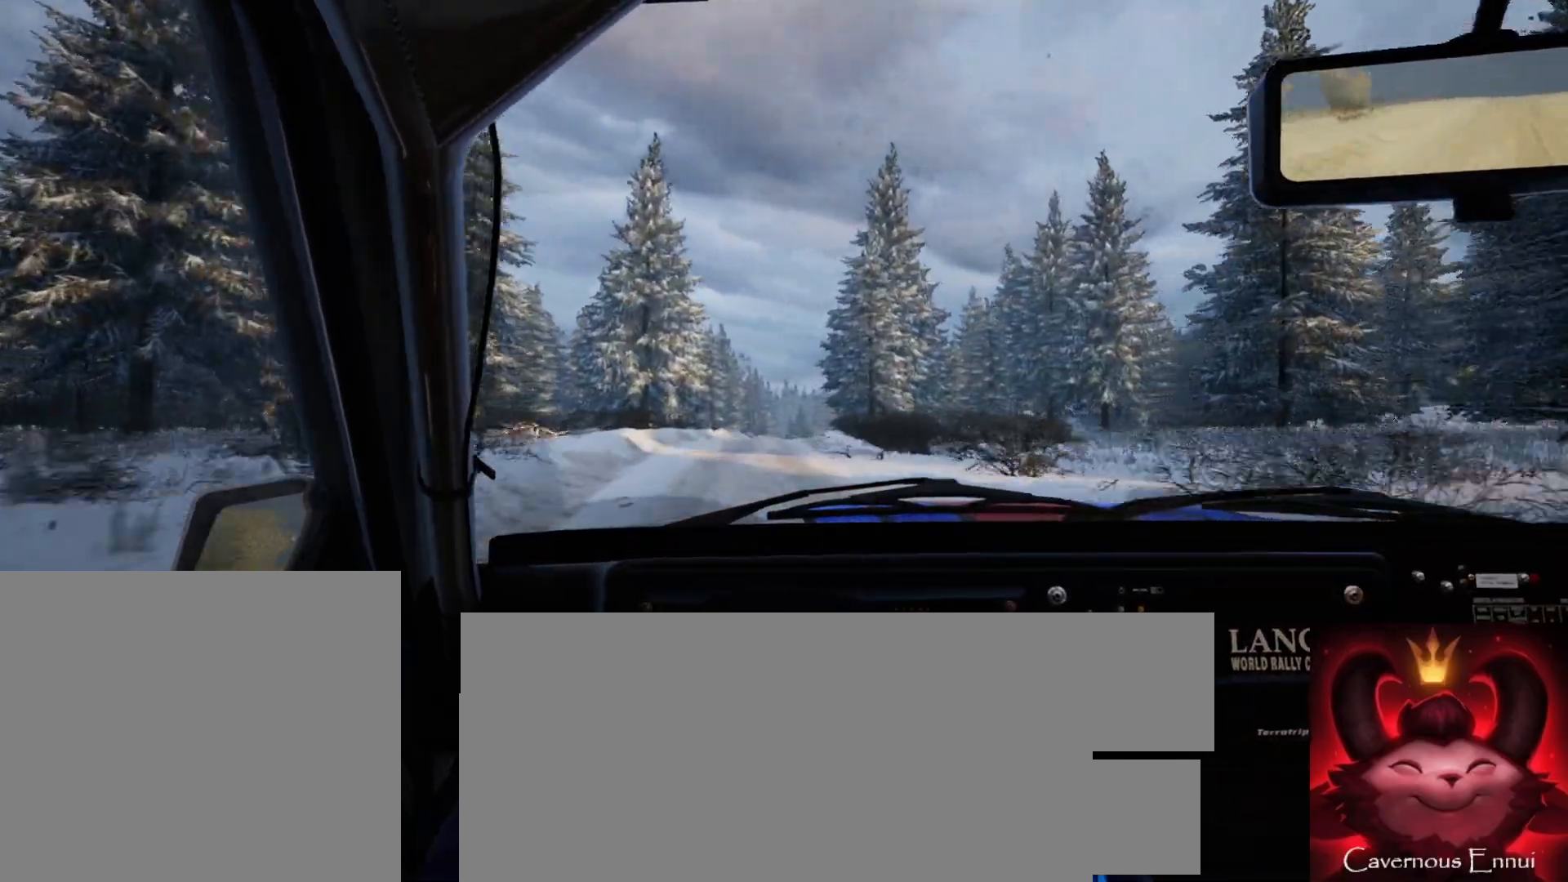
{"buttons": [], "left_stick": "center", "right_stick": "up", "events": [[67, "left_stick", "right"], [200, "left_stick", "center"], [350, "left_stick", "right"], [467, "right_stick", "up"], [500, "left_stick", "center"]]}
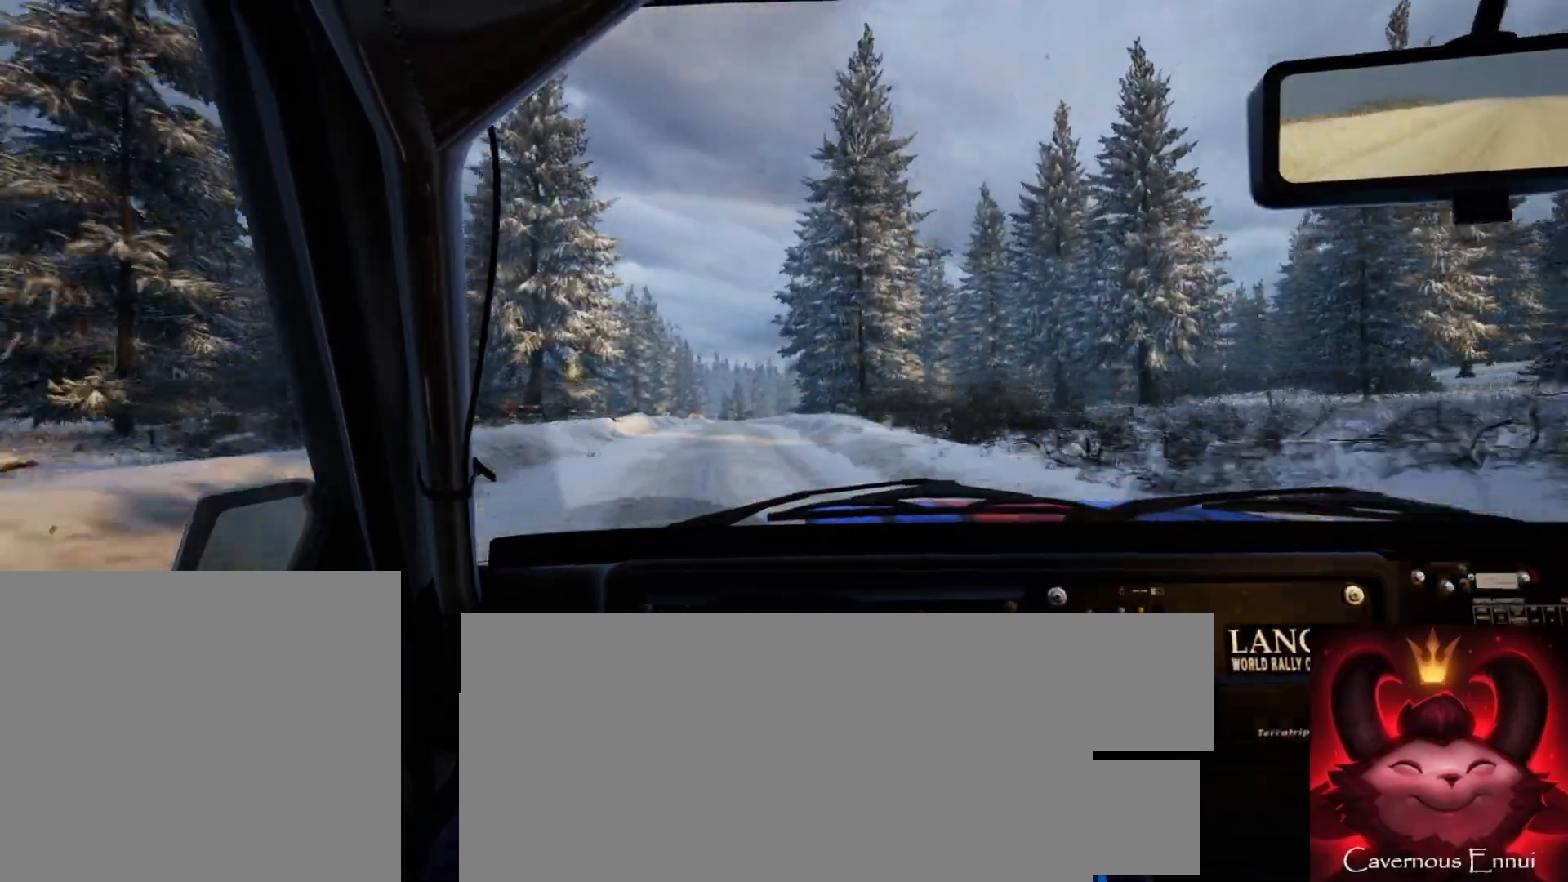
{"buttons": [], "left_stick": "left", "right_stick": "up", "events": [[250, "left_stick", "left"]]}
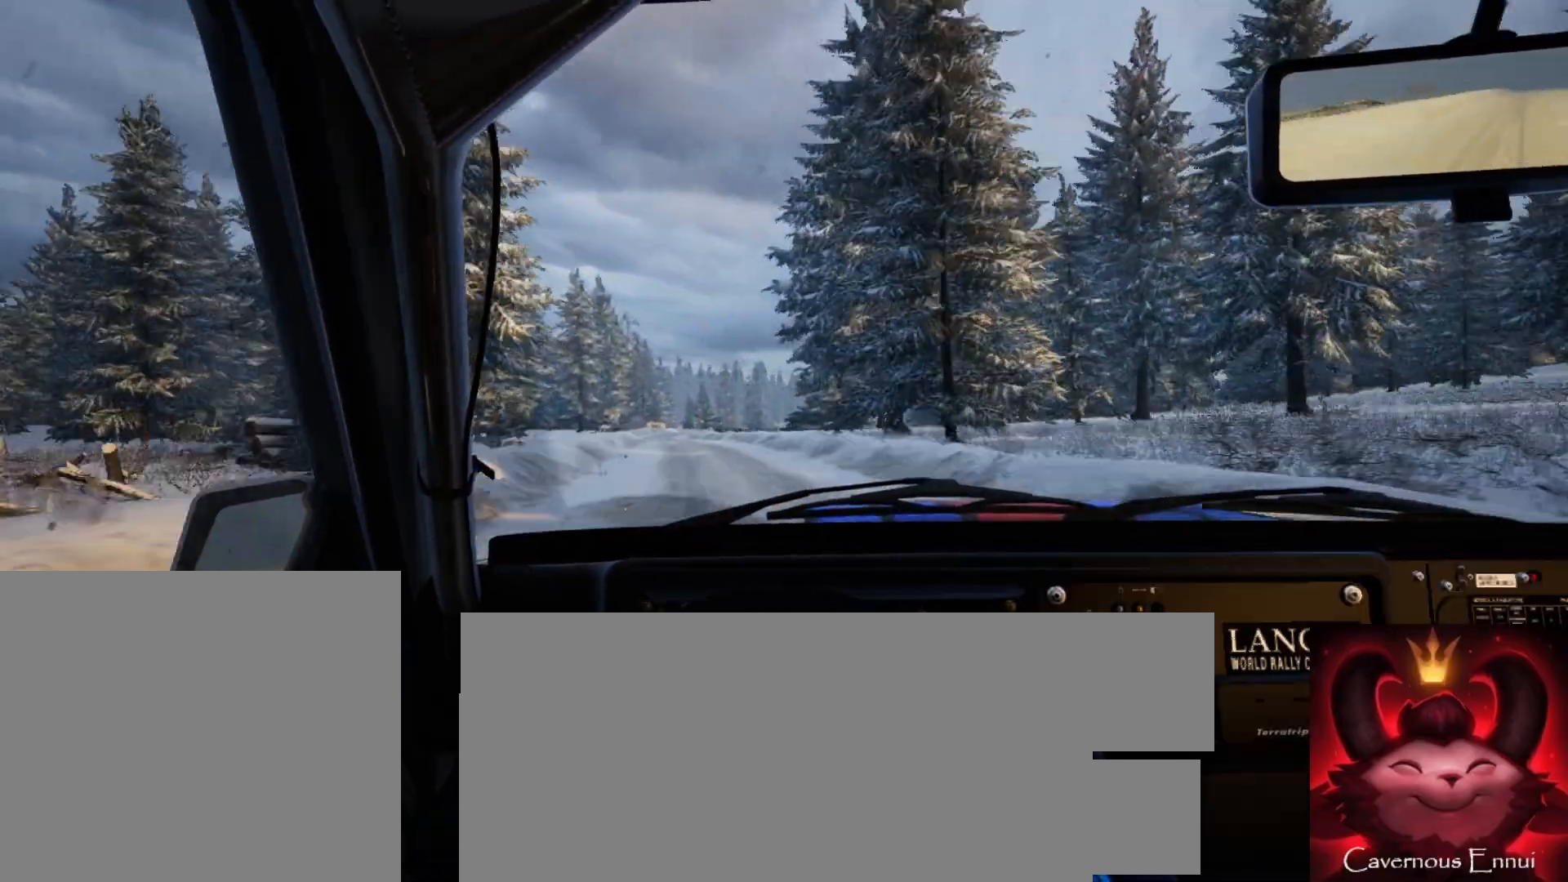
{"buttons": [], "left_stick": "center", "right_stick": "center", "events": [[33, "left_stick", "center"], [133, "left_stick", "down-left"], [150, "right_stick", "center"], [483, "left_stick", "center"]]}
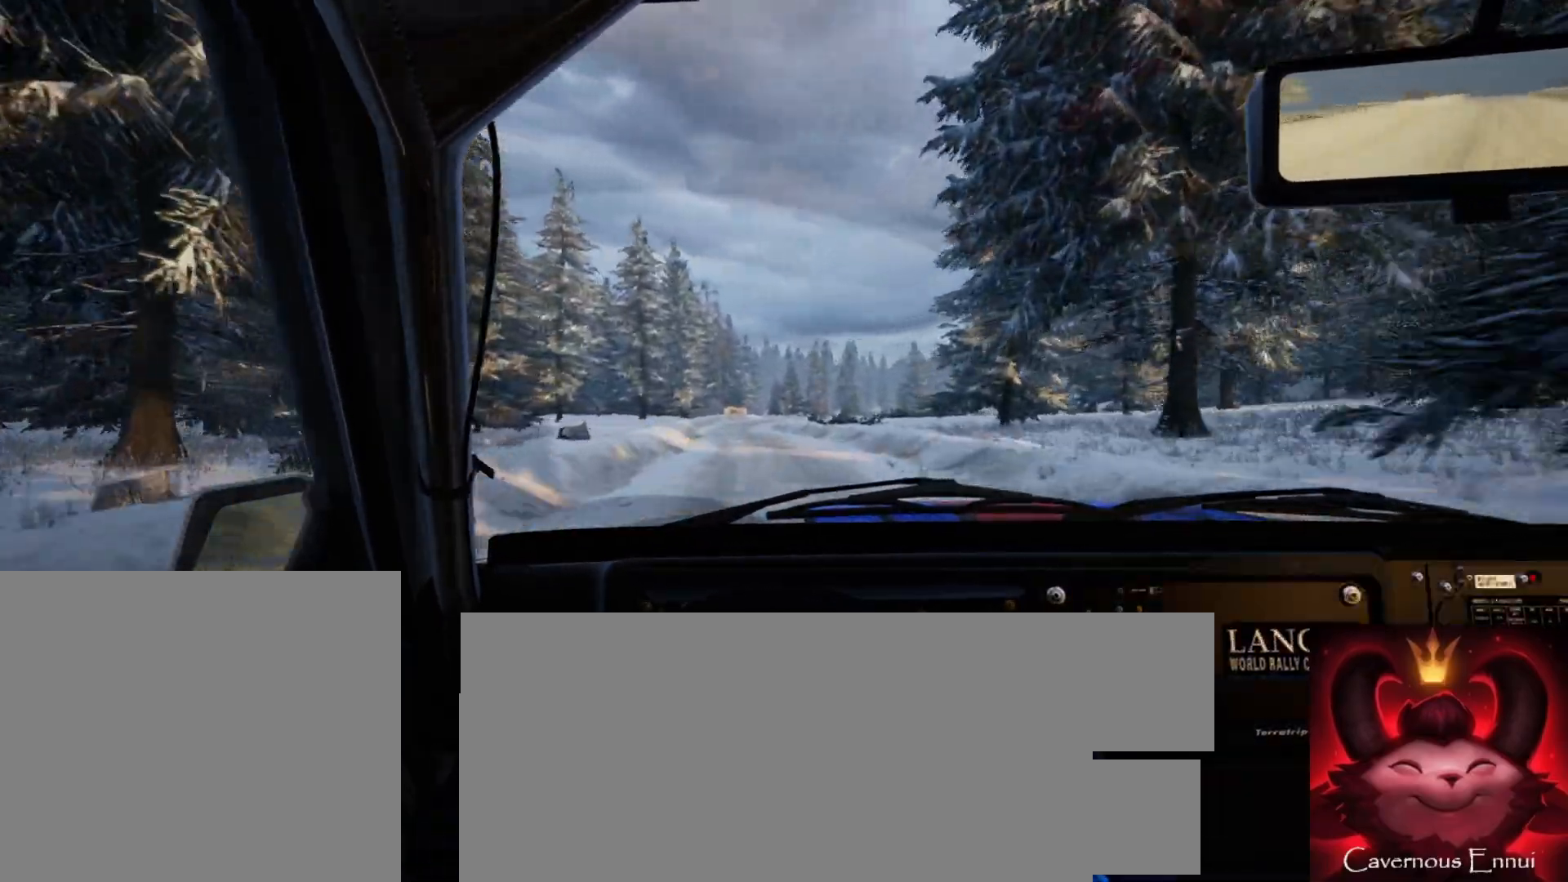
{"buttons": [], "left_stick": "right", "right_stick": "up", "events": [[167, "left_stick", "down-left"], [283, "left_stick", "center"], [283, "right_stick", "up"], [467, "left_stick", "right"]]}
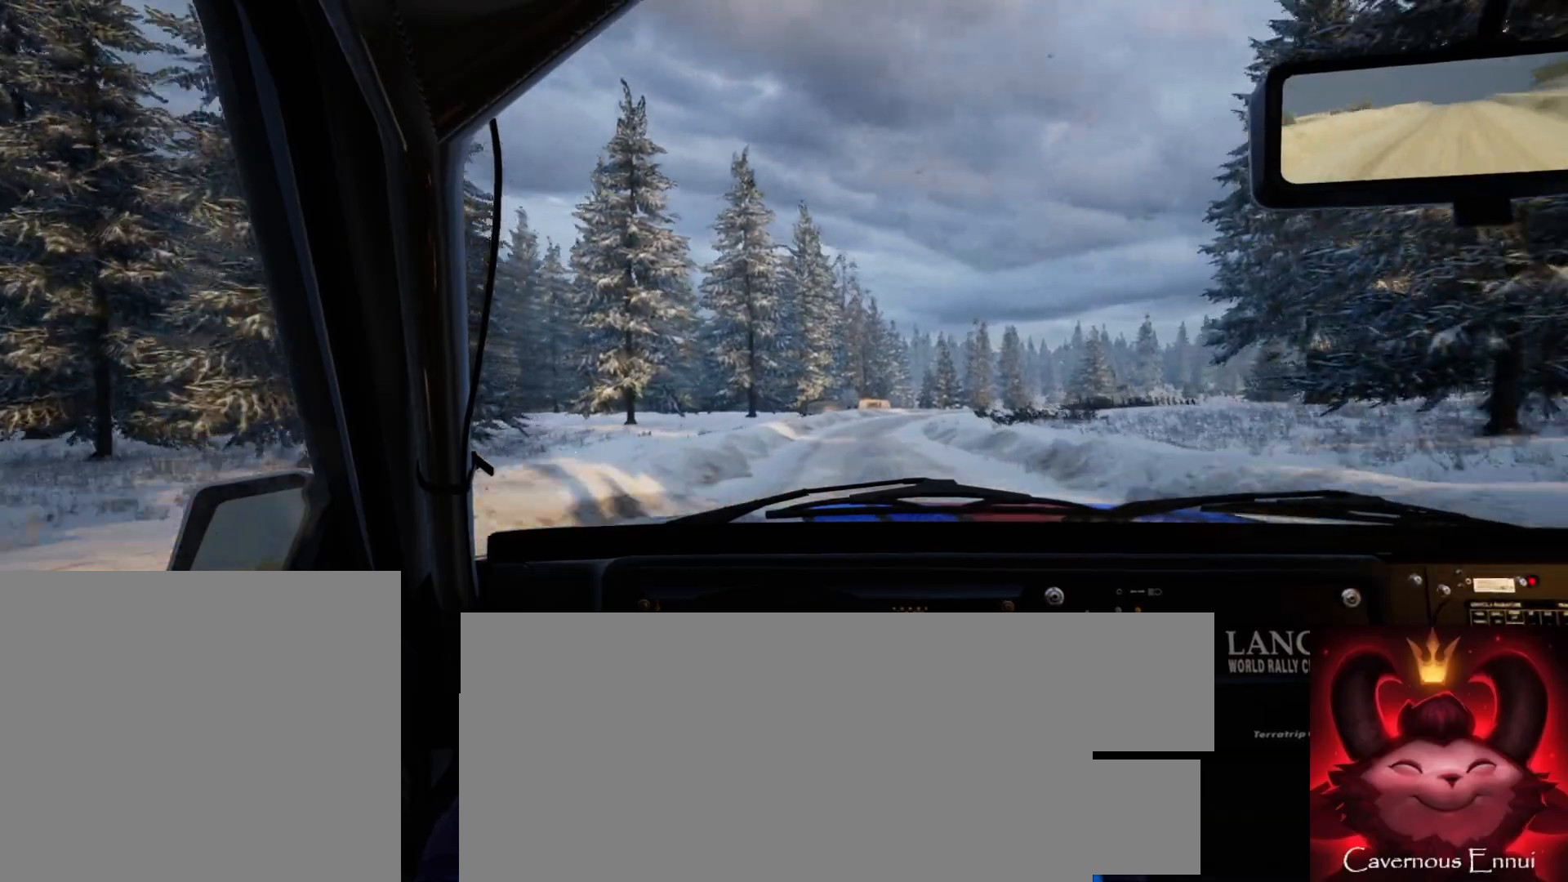
{"buttons": ["L2"], "left_stick": "right", "right_stick": "center", "events": [[83, "right_stick", "center"], [283, "L2", "down"]]}
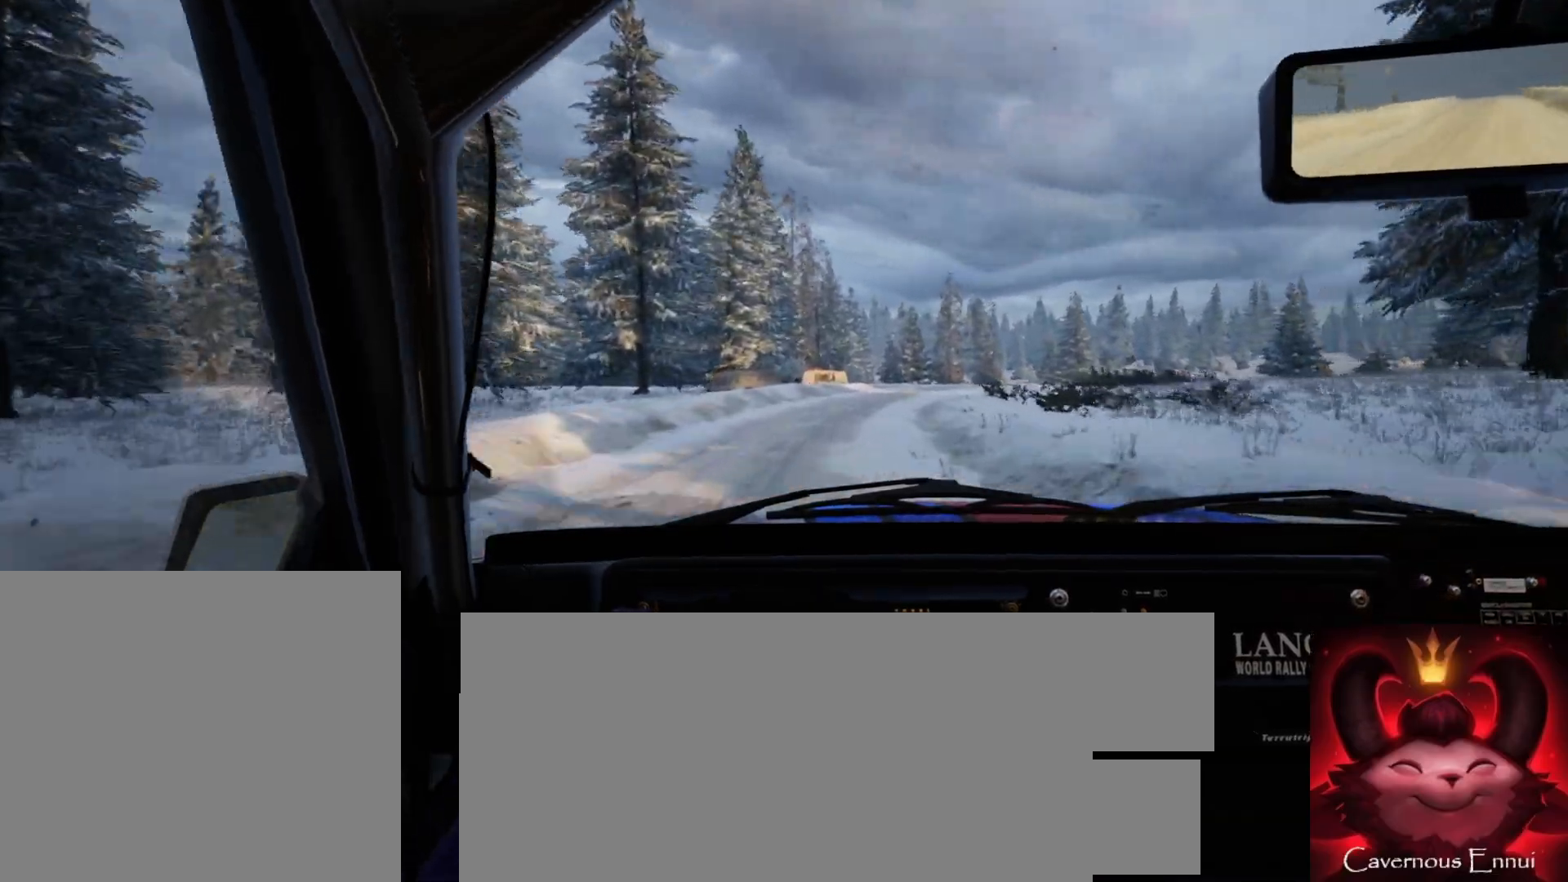
{"buttons": ["L1", "L2"], "left_stick": "center", "right_stick": "center", "events": [[33, "left_stick", "center"], [167, "L2", "up"], [267, "L2", "down"], [400, "left_stick", "right"], [433, "L1", "down"], [500, "left_stick", "center"]]}
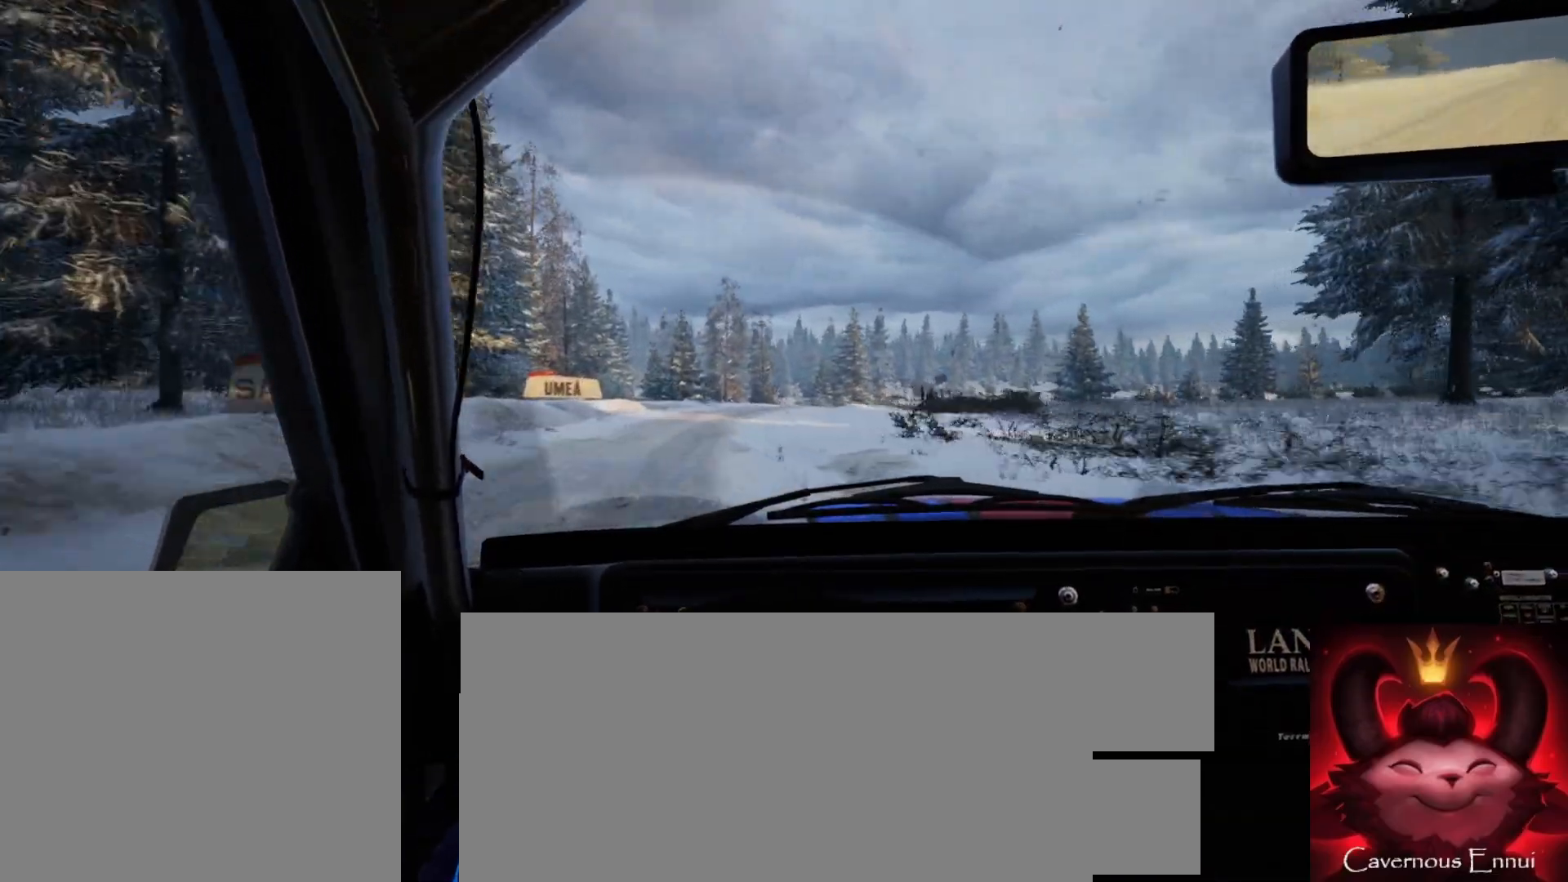
{"buttons": [], "left_stick": "center", "right_stick": "center", "events": [[17, "L2", "up"], [33, "L1", "up"], [217, "L2", "down"], [350, "L2", "up"]]}
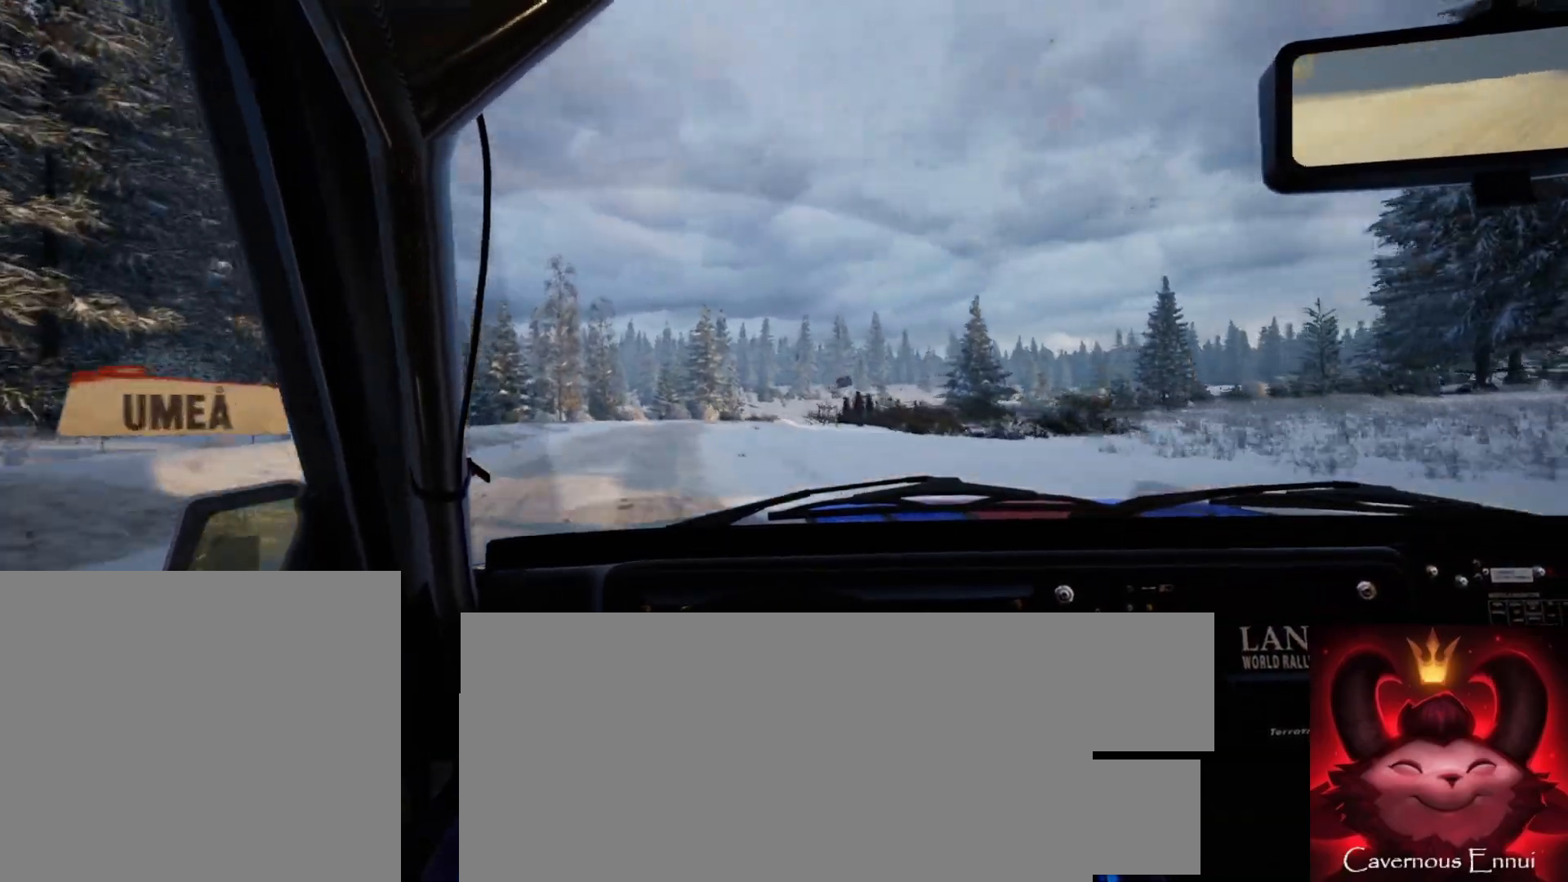
{"buttons": [], "left_stick": "center", "right_stick": "up", "events": [[67, "left_stick", "left"], [117, "right_stick", "up"], [167, "left_stick", "down-left"], [283, "left_stick", "left"], [383, "left_stick", "center"]]}
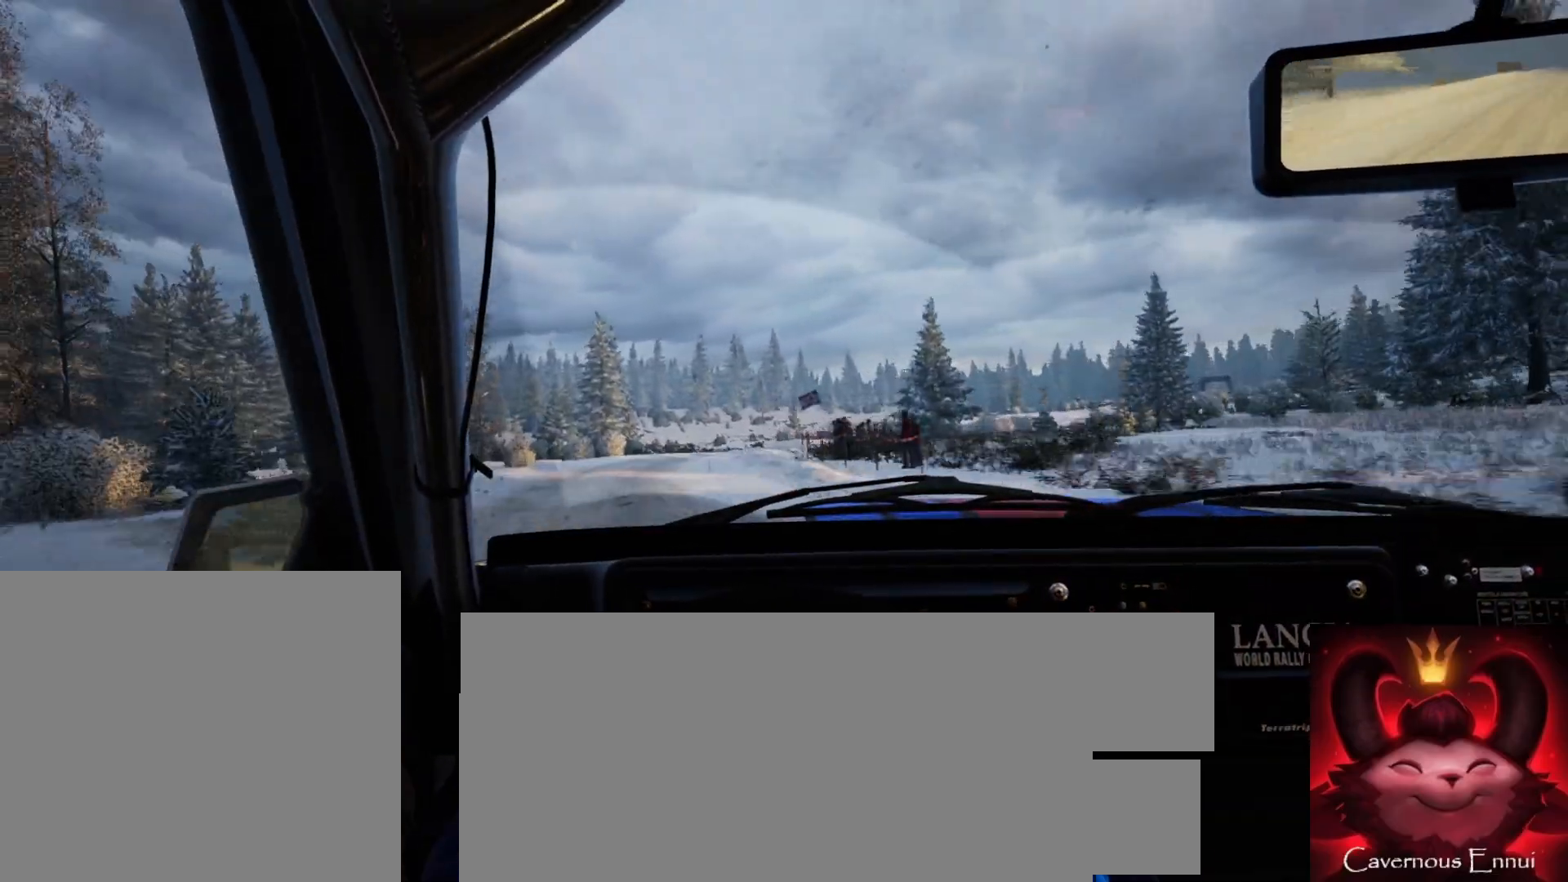
{"buttons": [], "left_stick": "right", "right_stick": "center", "events": [[133, "left_stick", "right"], [267, "L2", "down"], [267, "right_stick", "center"], [383, "L2", "up"]]}
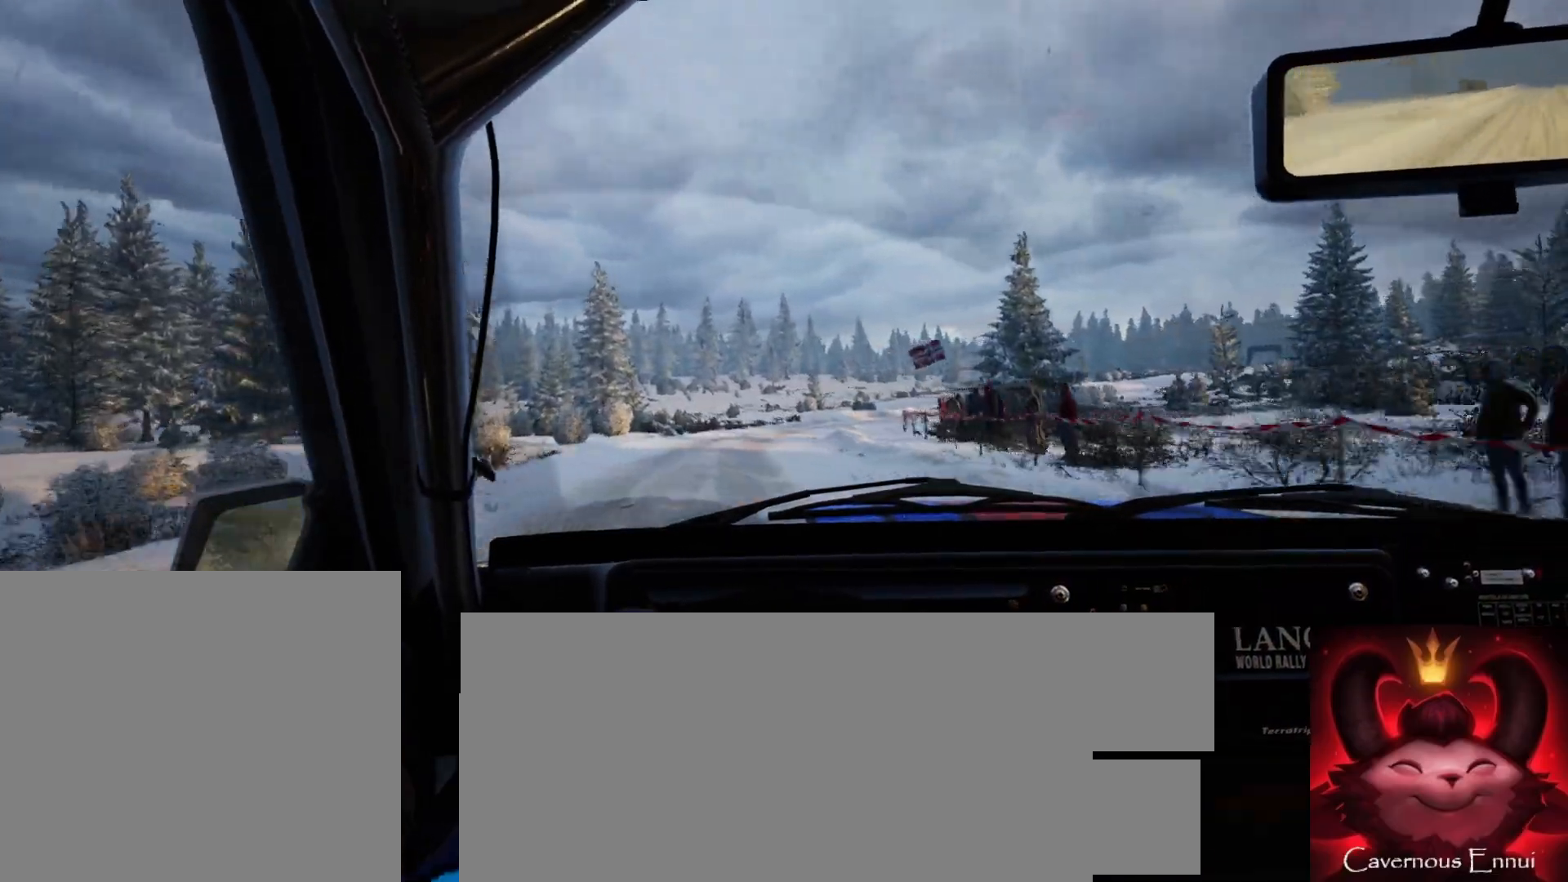
{"buttons": [], "left_stick": "center", "right_stick": "up", "events": [[100, "left_stick", "center"], [283, "right_stick", "up"], [300, "left_stick", "down-left"], [433, "left_stick", "center"]]}
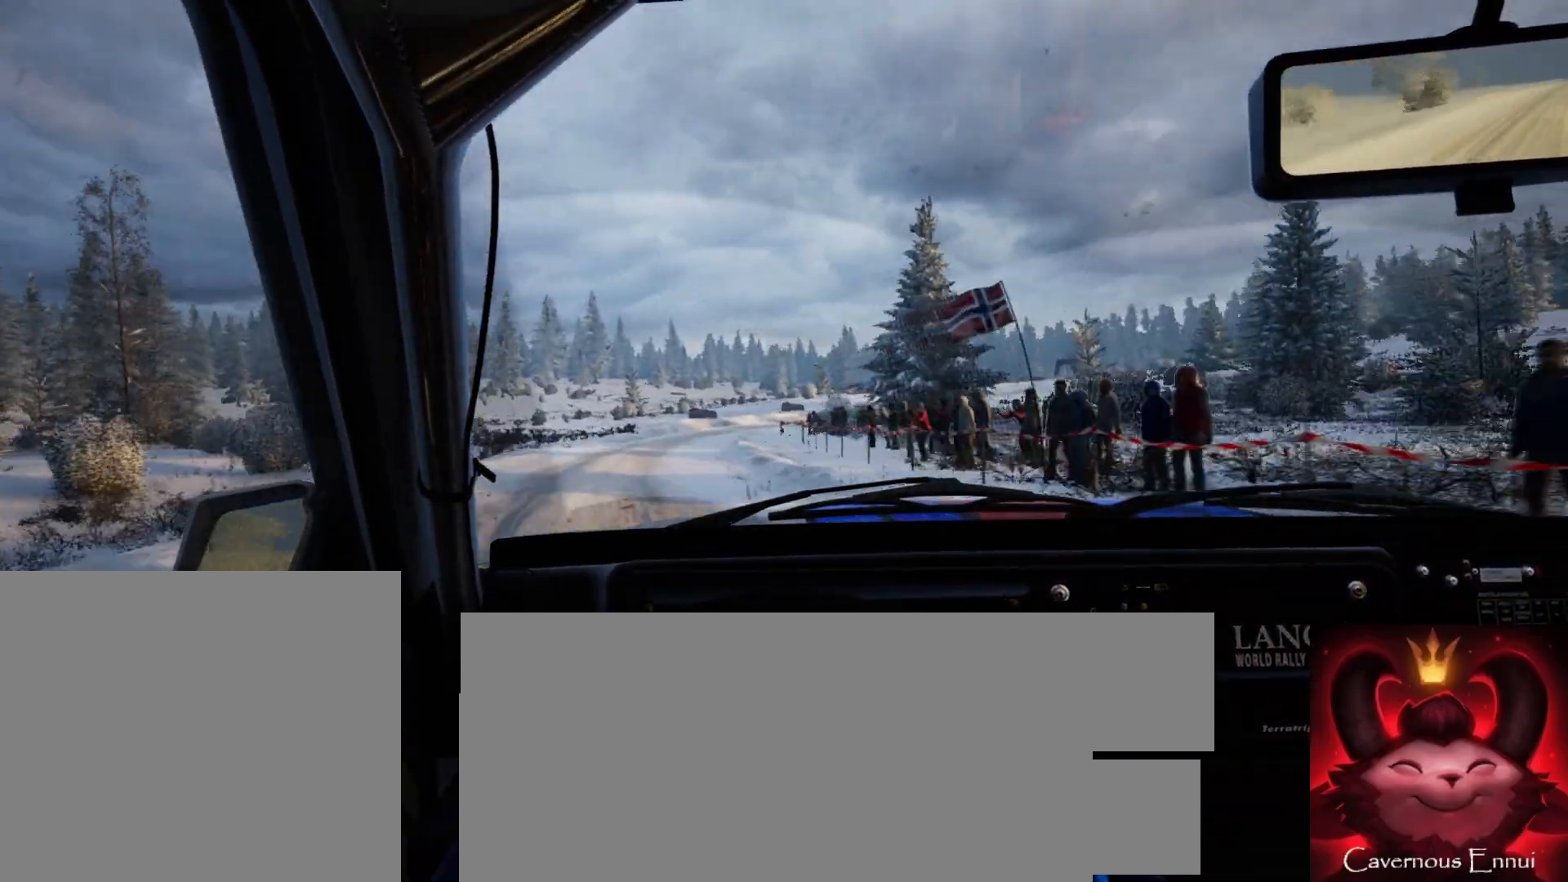
{"buttons": [], "left_stick": "right", "right_stick": "up", "events": [[67, "left_stick", "left"], [200, "left_stick", "center"], [433, "left_stick", "right"]]}
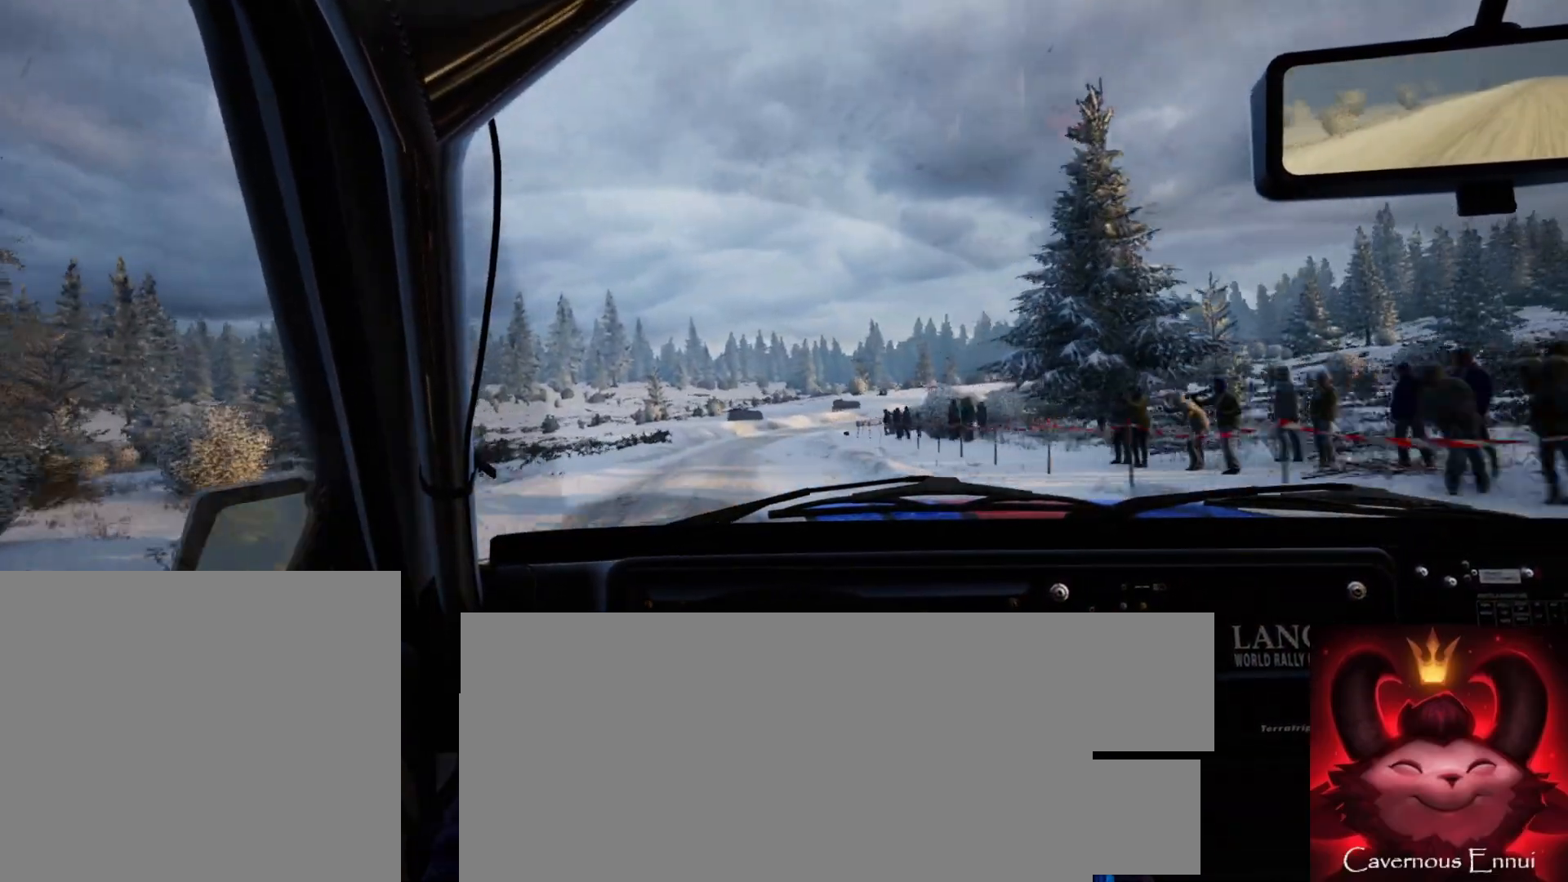
{"buttons": [], "left_stick": "center", "right_stick": "up", "events": [[233, "left_stick", "center"], [400, "left_stick", "right"], [500, "left_stick", "center"]]}
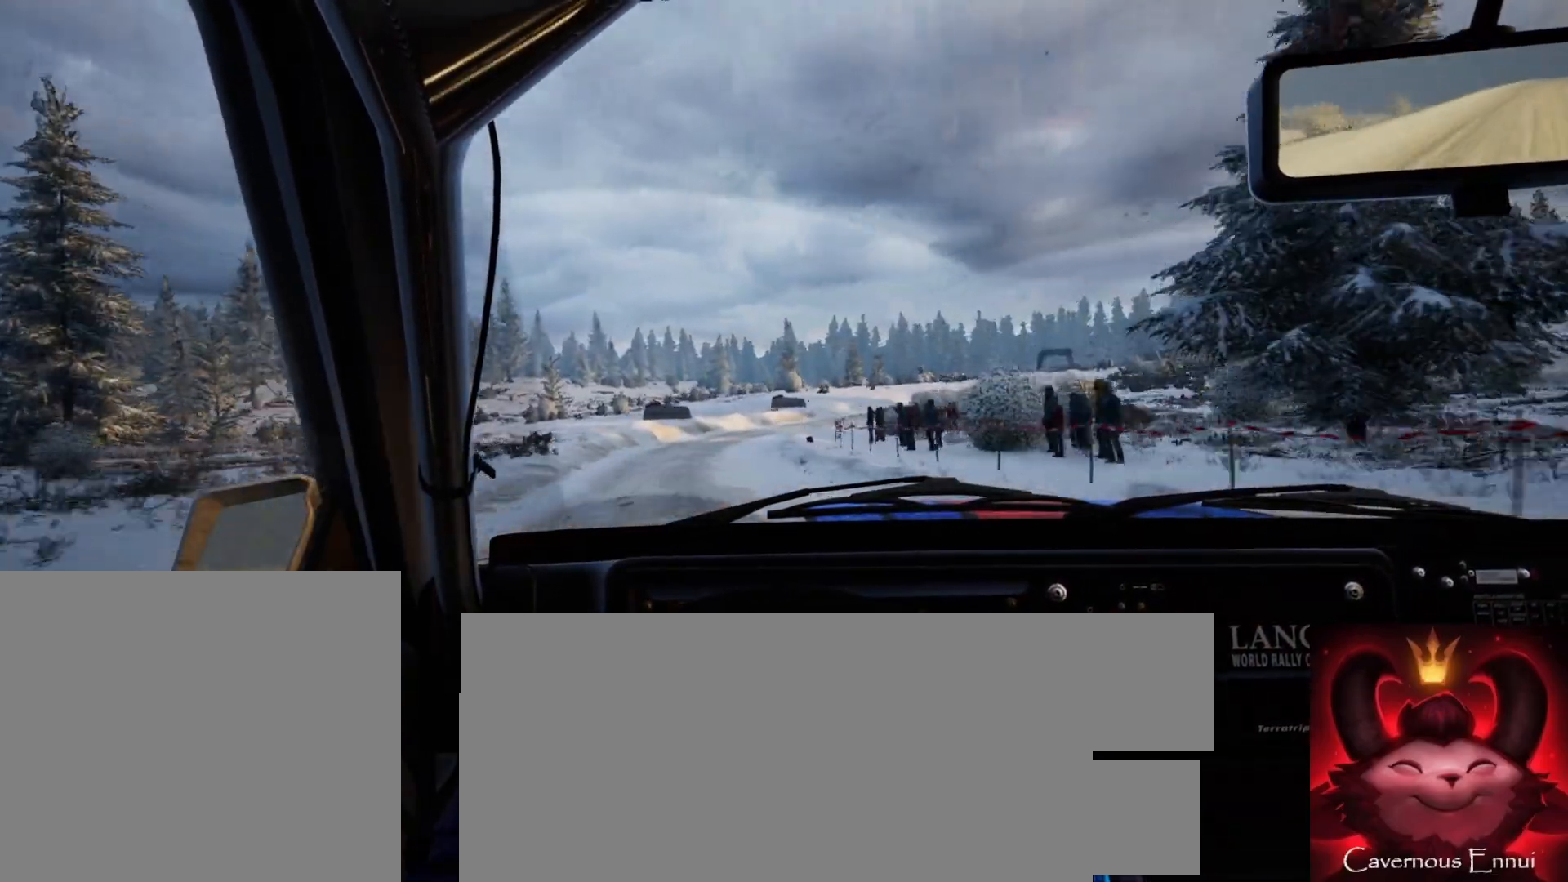
{"buttons": ["L2"], "left_stick": "right", "right_stick": "up", "events": [[200, "L2", "down"], [283, "left_stick", "right"]]}
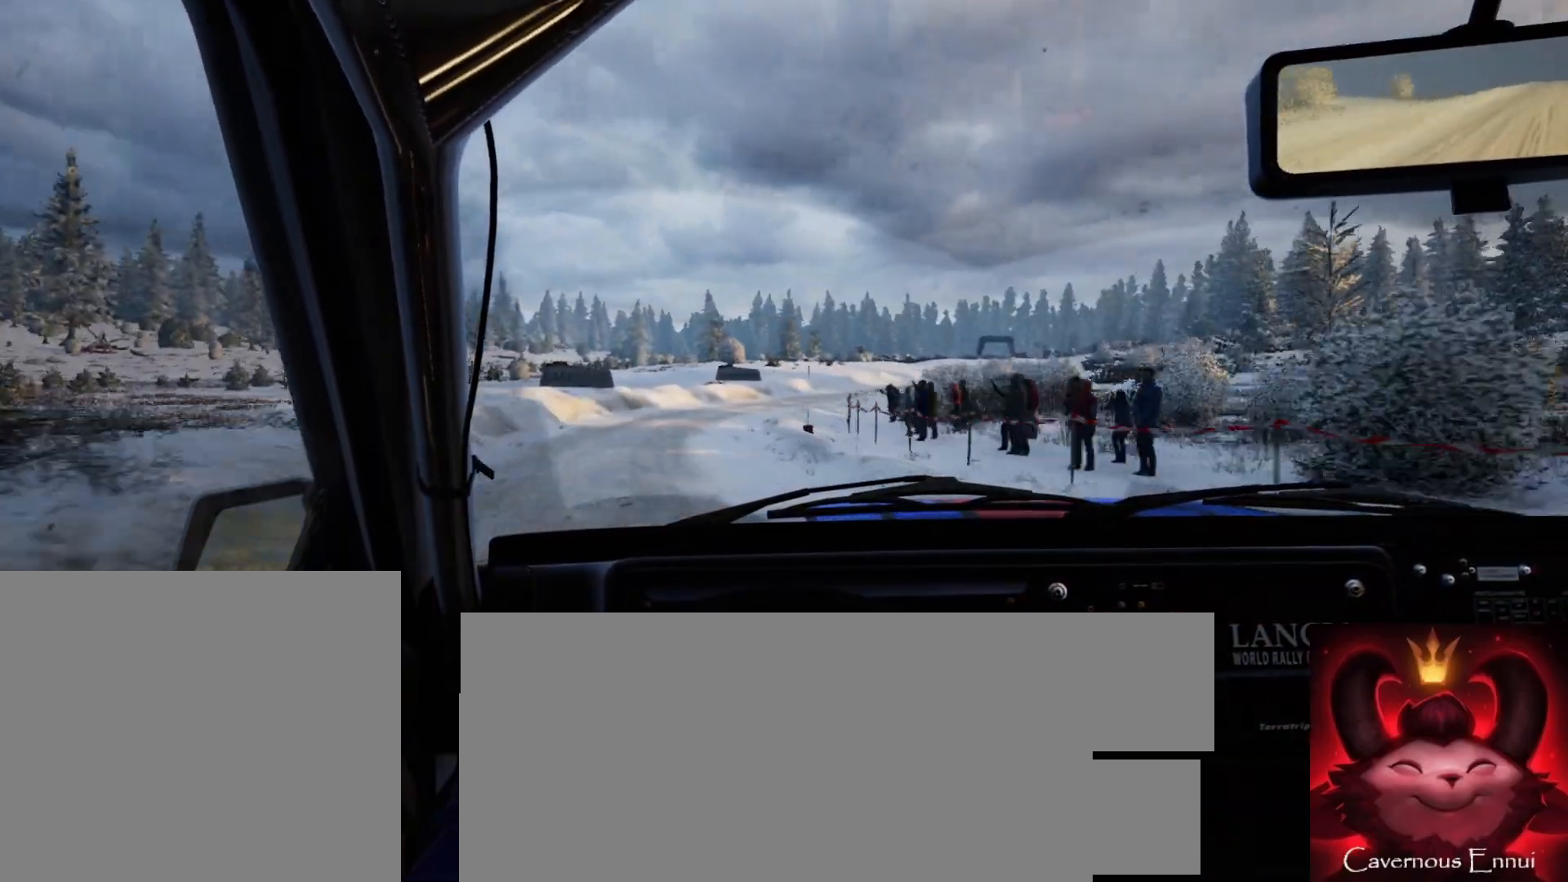
{"buttons": [], "left_stick": "right", "right_stick": "center", "events": [[50, "L2", "up"], [100, "left_stick", "center"], [250, "left_stick", "right"], [417, "left_stick", "center"], [483, "right_stick", "center"], [500, "left_stick", "right"]]}
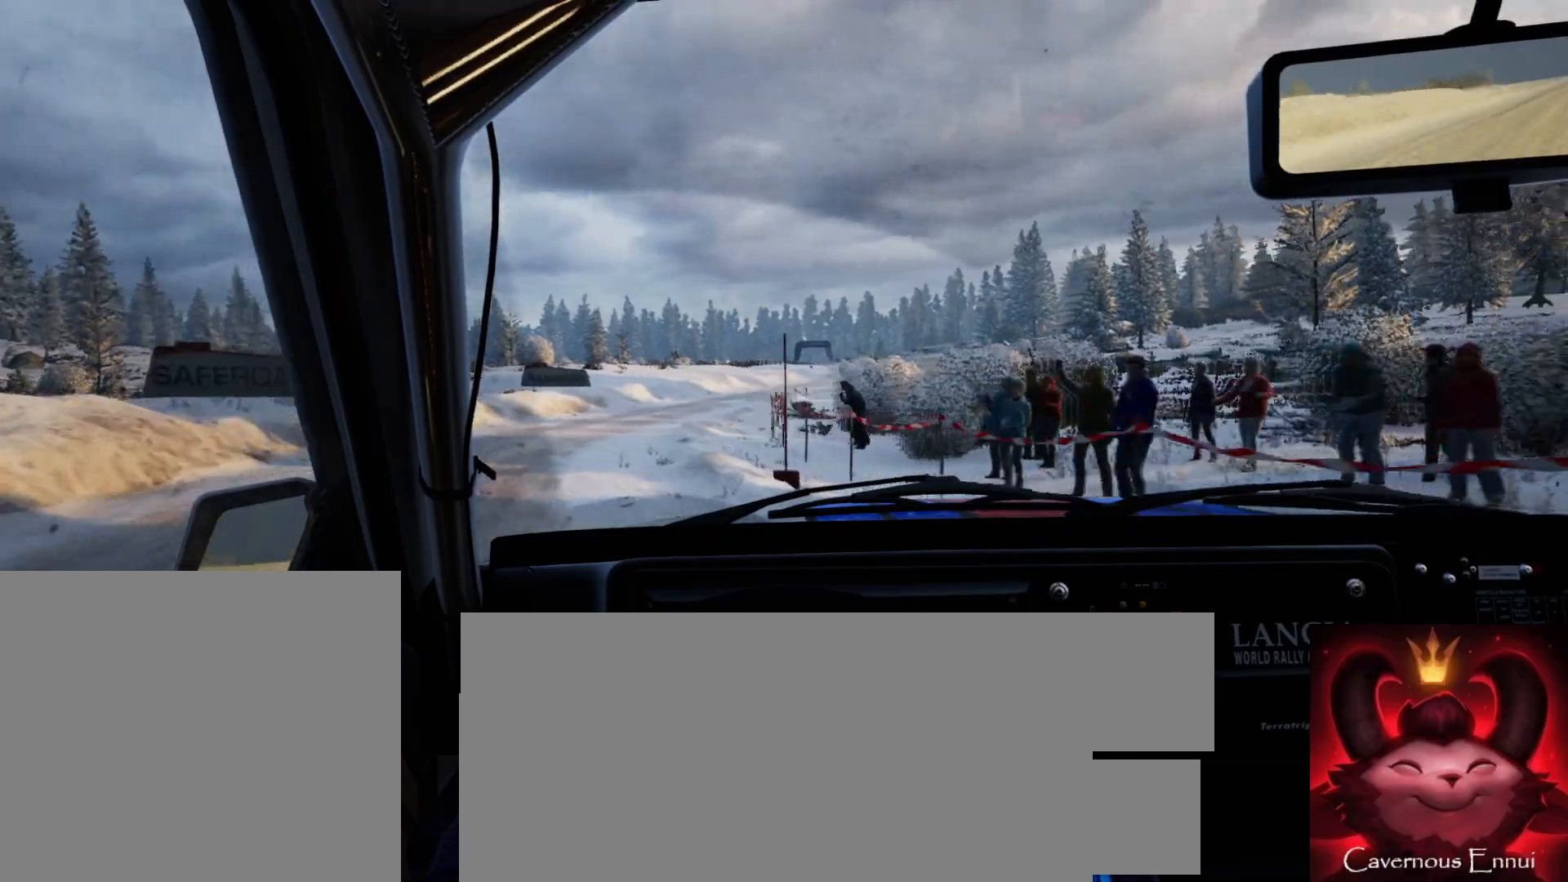
{"buttons": [], "left_stick": "center", "right_stick": "center", "events": [[183, "left_stick", "center"], [250, "left_stick", "right"], [500, "left_stick", "center"]]}
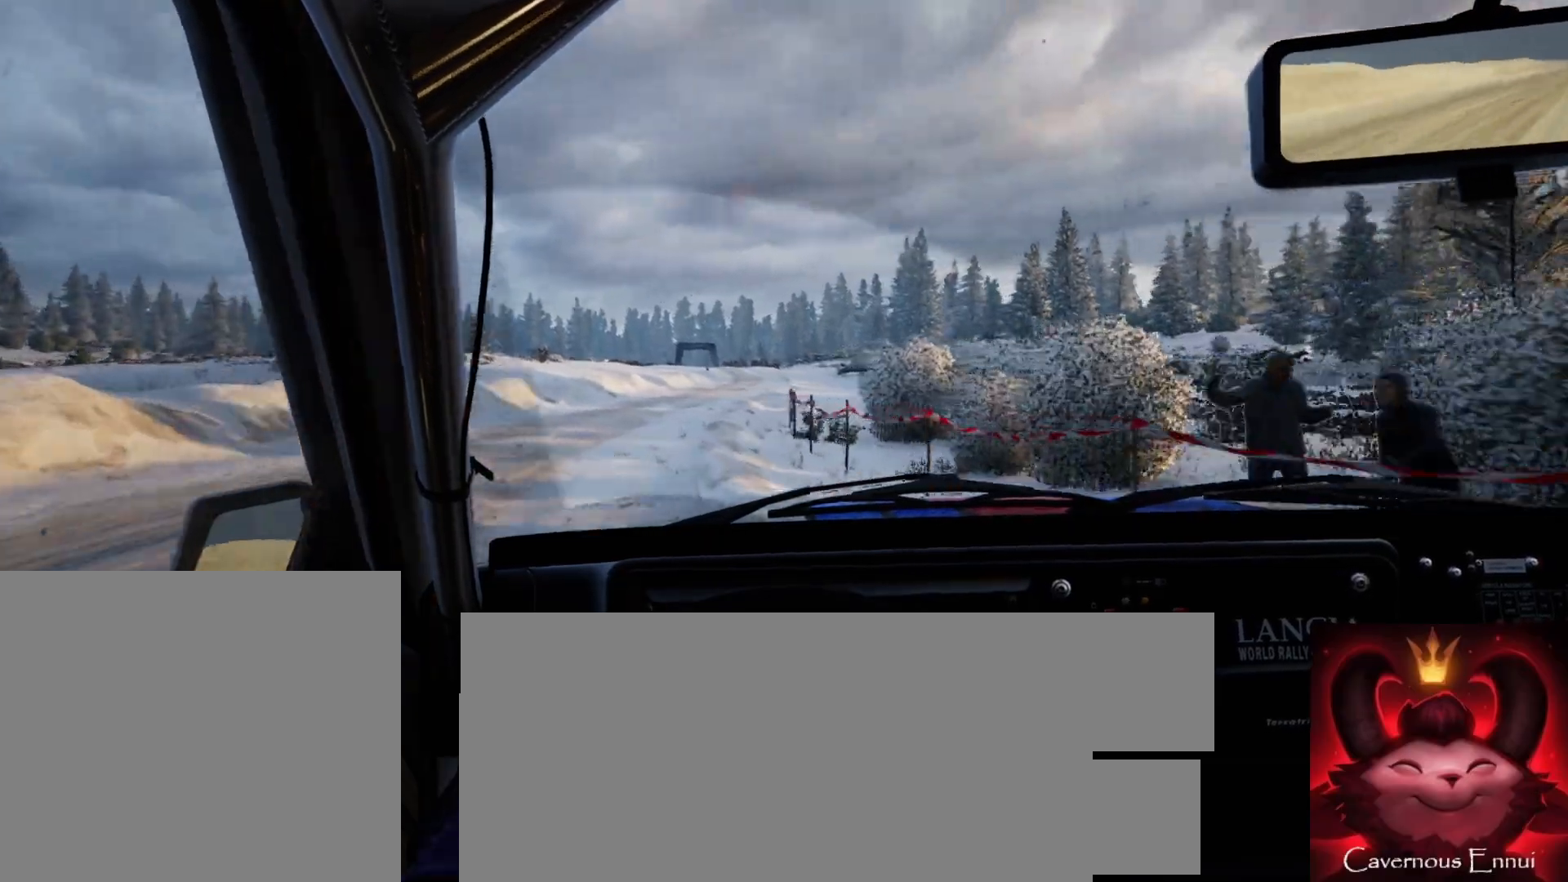
{"buttons": [], "left_stick": "down-left", "right_stick": "center", "events": [[17, "left_stick", "right"], [33, "left_stick", "center"], [217, "right_stick", "up"], [267, "left_stick", "down-left"], [383, "right_stick", "center"]]}
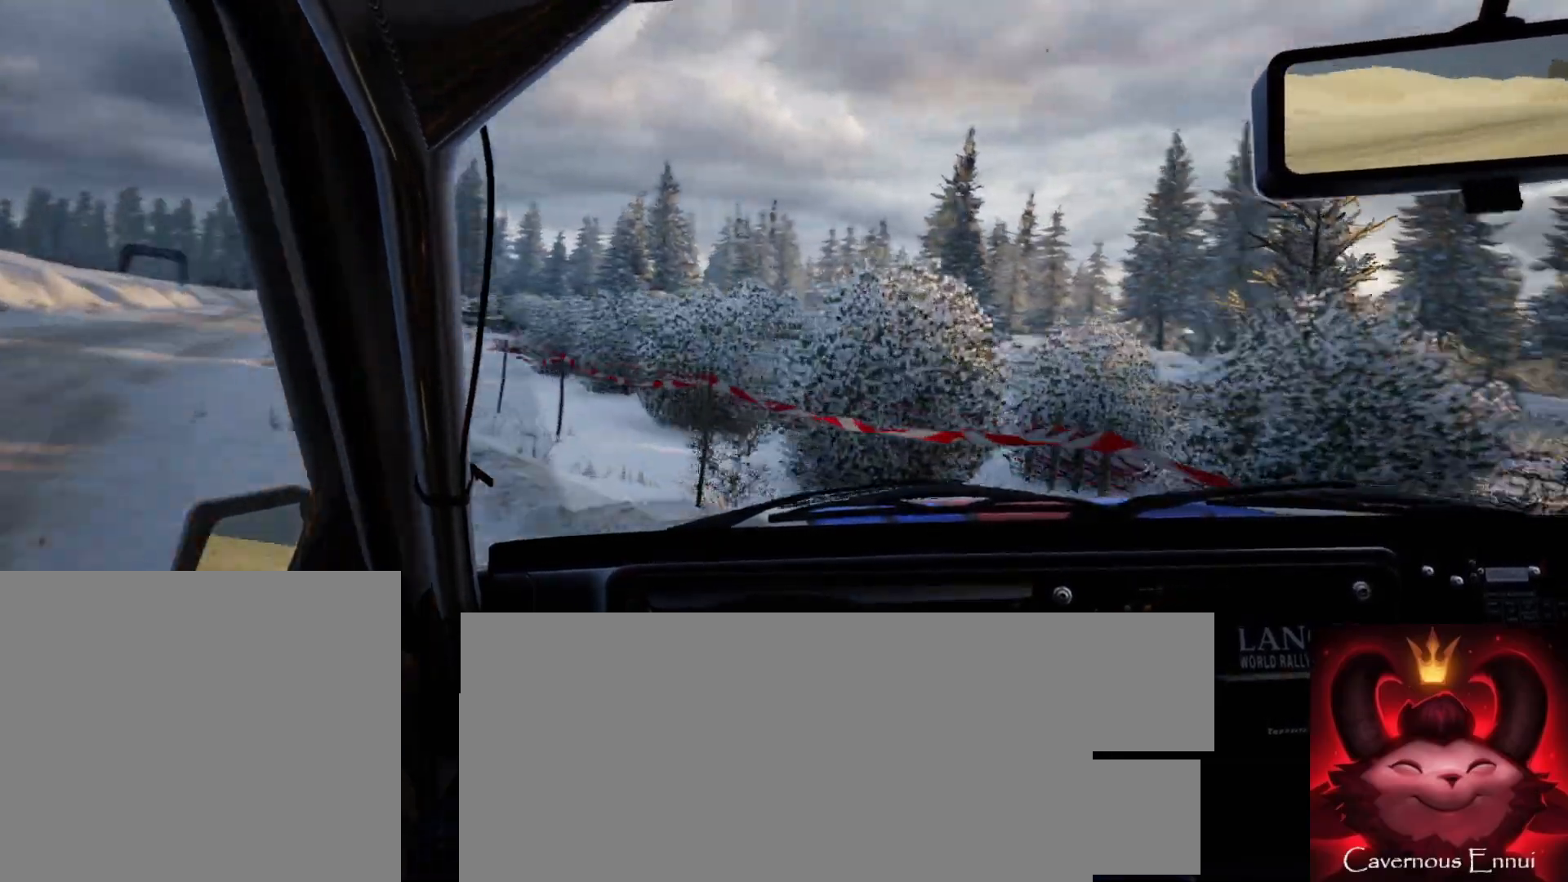
{"buttons": ["L1"], "left_stick": "down-left", "right_stick": "center", "events": [[500, "L1", "down"]]}
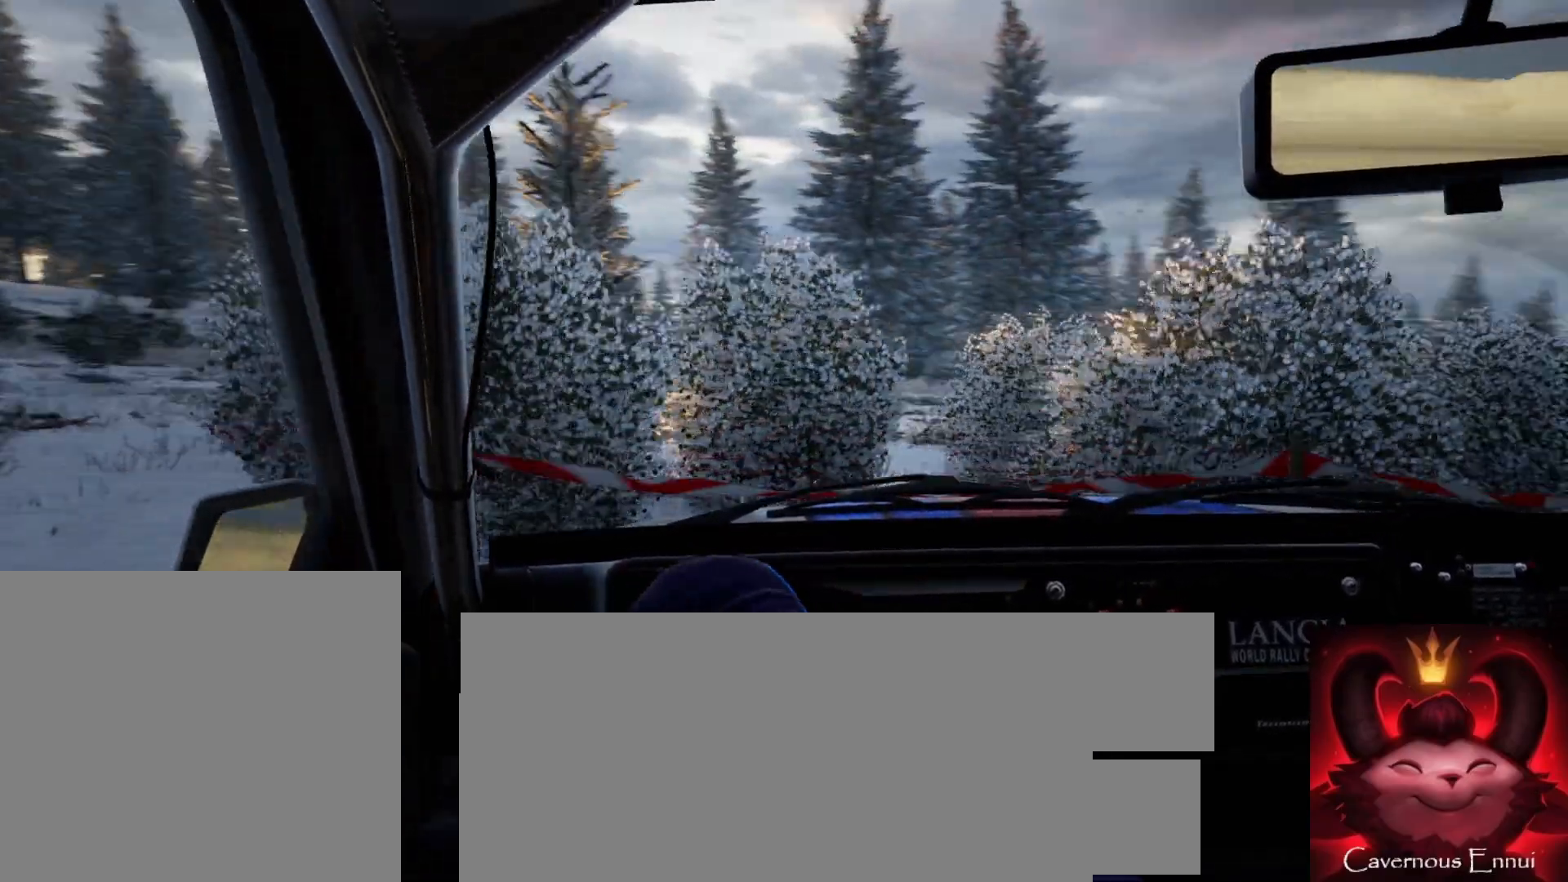
{"buttons": [], "left_stick": "down-left", "right_stick": "center", "events": [[100, "L1", "up"], [283, "L1", "down"], [367, "L1", "up"]]}
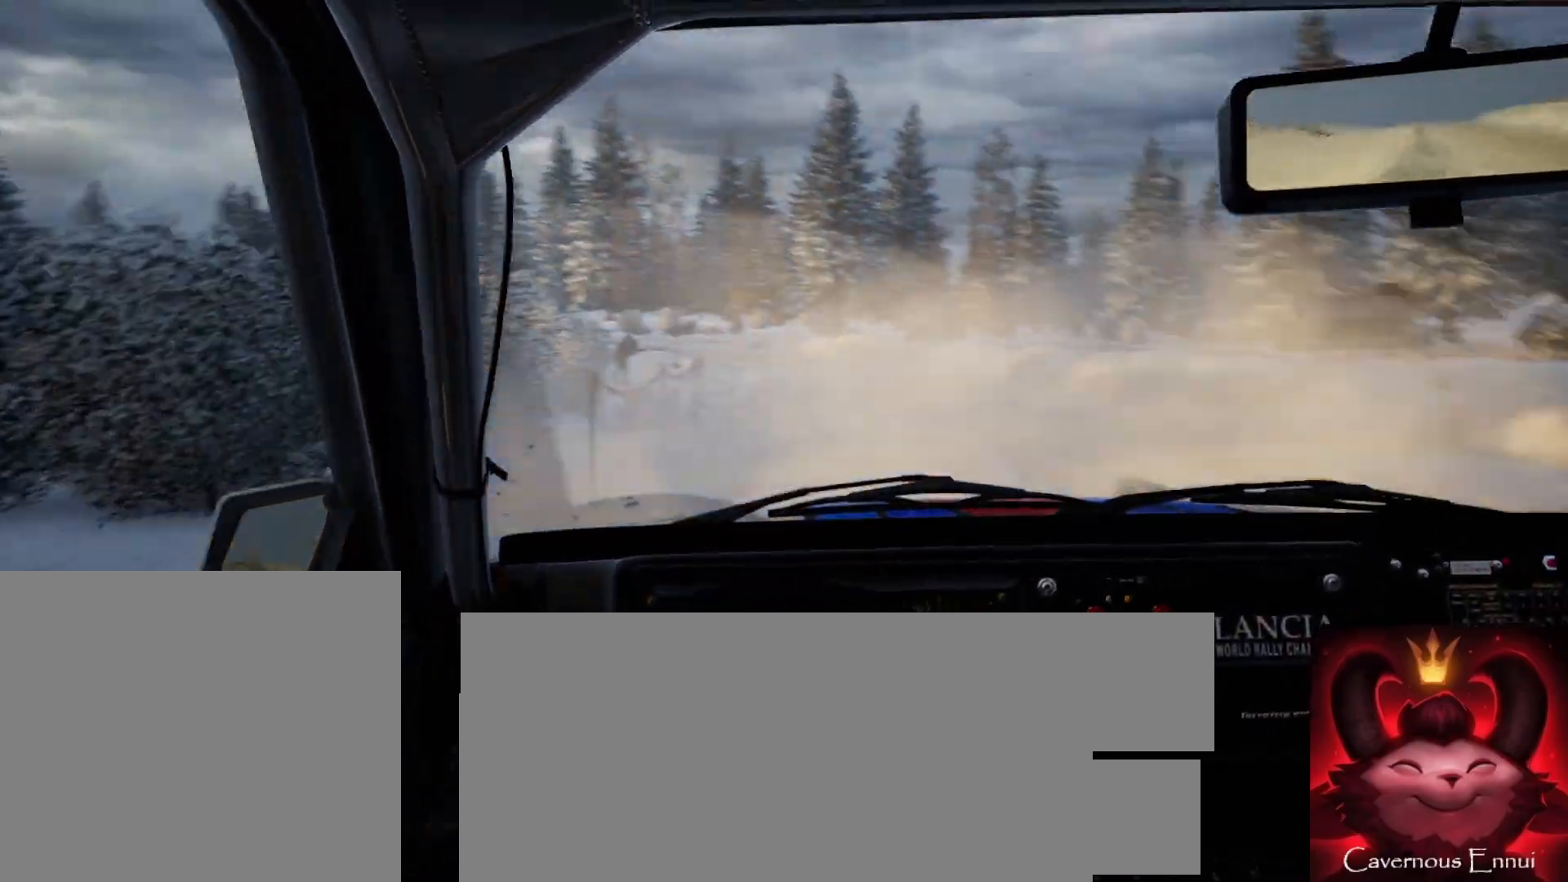
{"buttons": [], "left_stick": "down-left", "right_stick": "center", "events": [[333, "L1", "down"], [433, "L1", "up"]]}
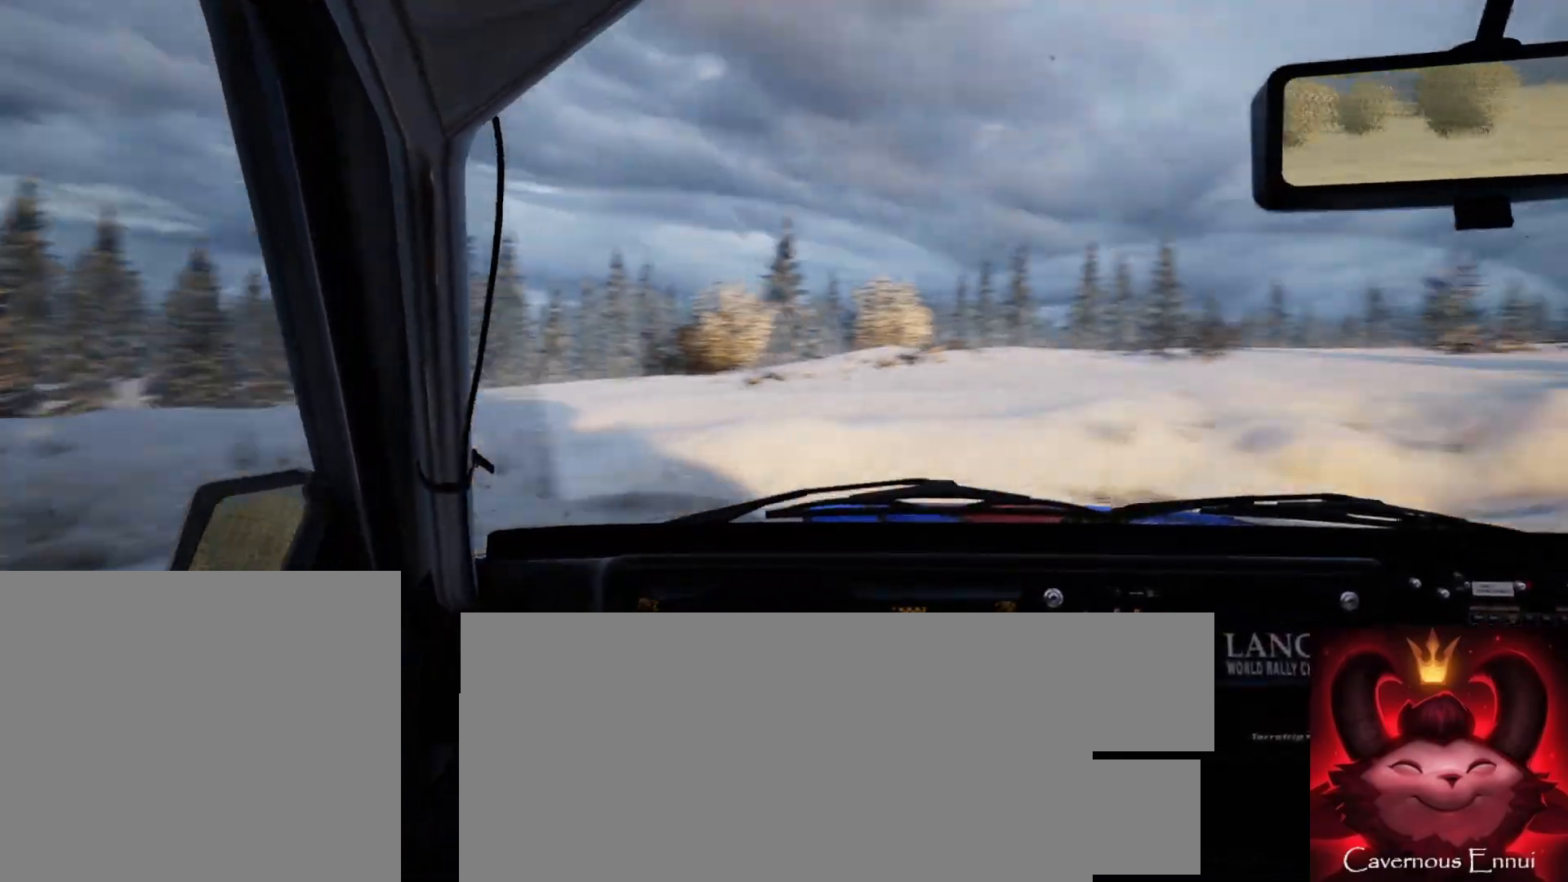
{"buttons": [], "left_stick": "center", "right_stick": "up", "events": [[183, "left_stick", "center"], [183, "right_stick", "up"]]}
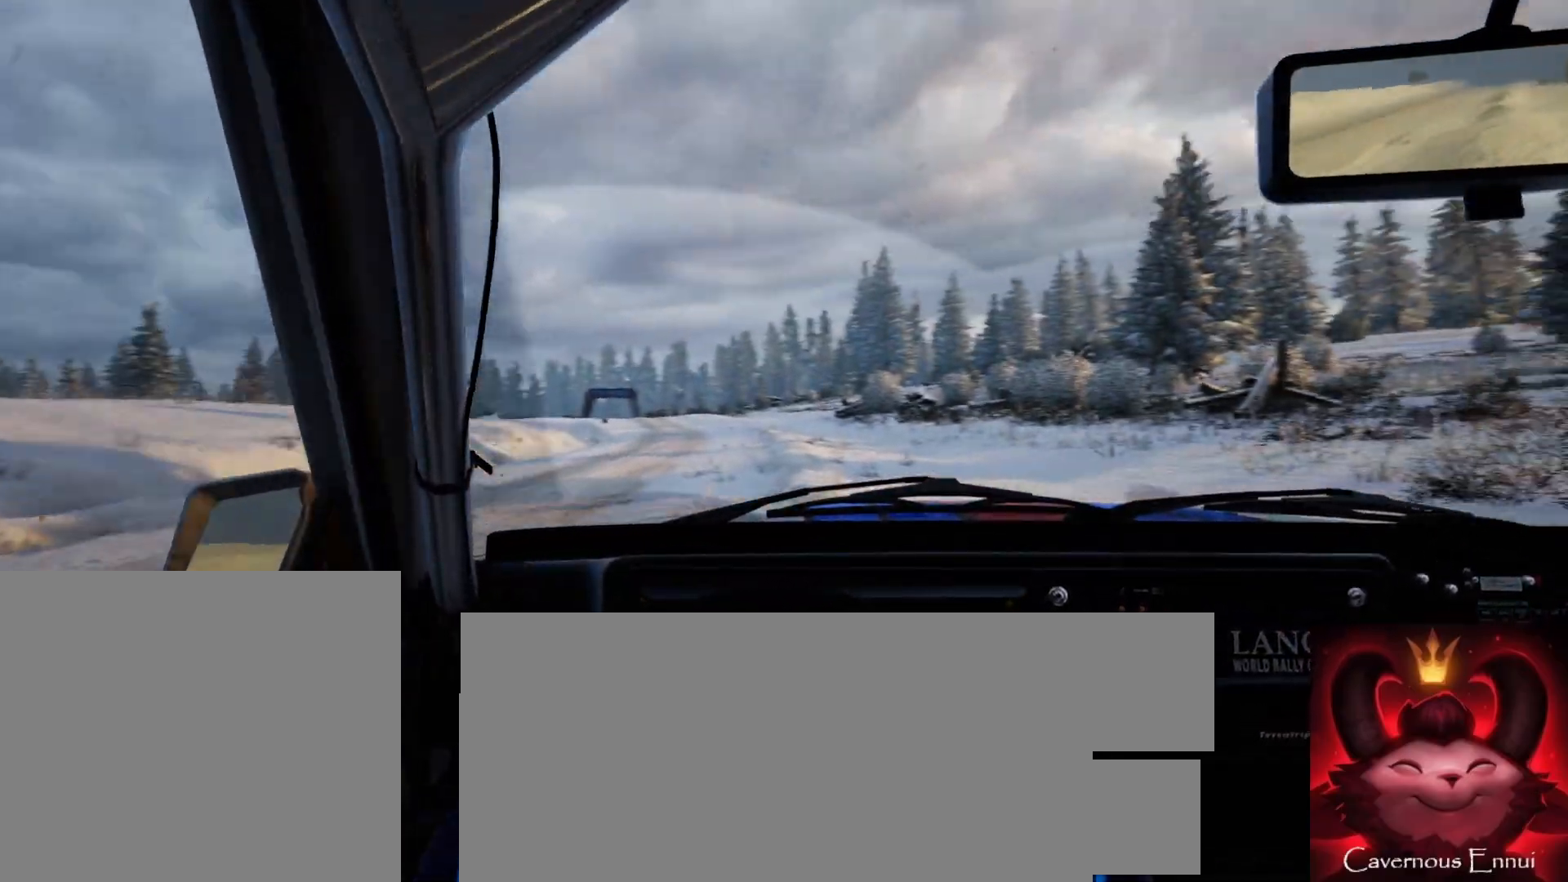
{"buttons": [], "left_stick": "down-left", "right_stick": "up", "events": [[17, "left_stick", "down-left"]]}
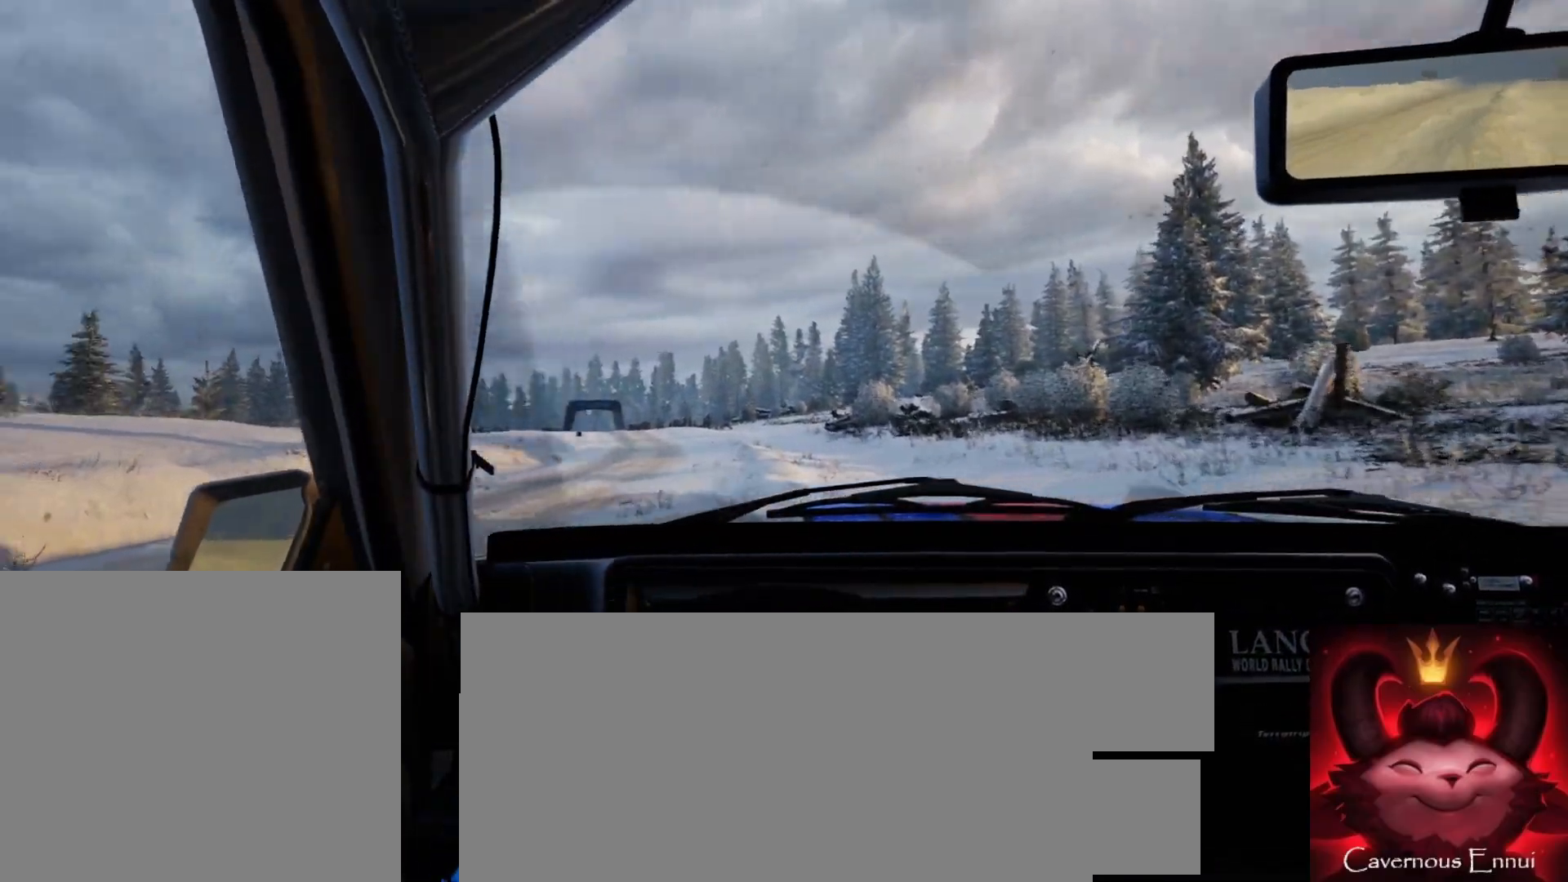
{"buttons": [], "left_stick": "right", "right_stick": "up", "events": [[17, "left_stick", "center"], [33, "L1", "down"], [117, "L1", "up"], [450, "left_stick", "right"]]}
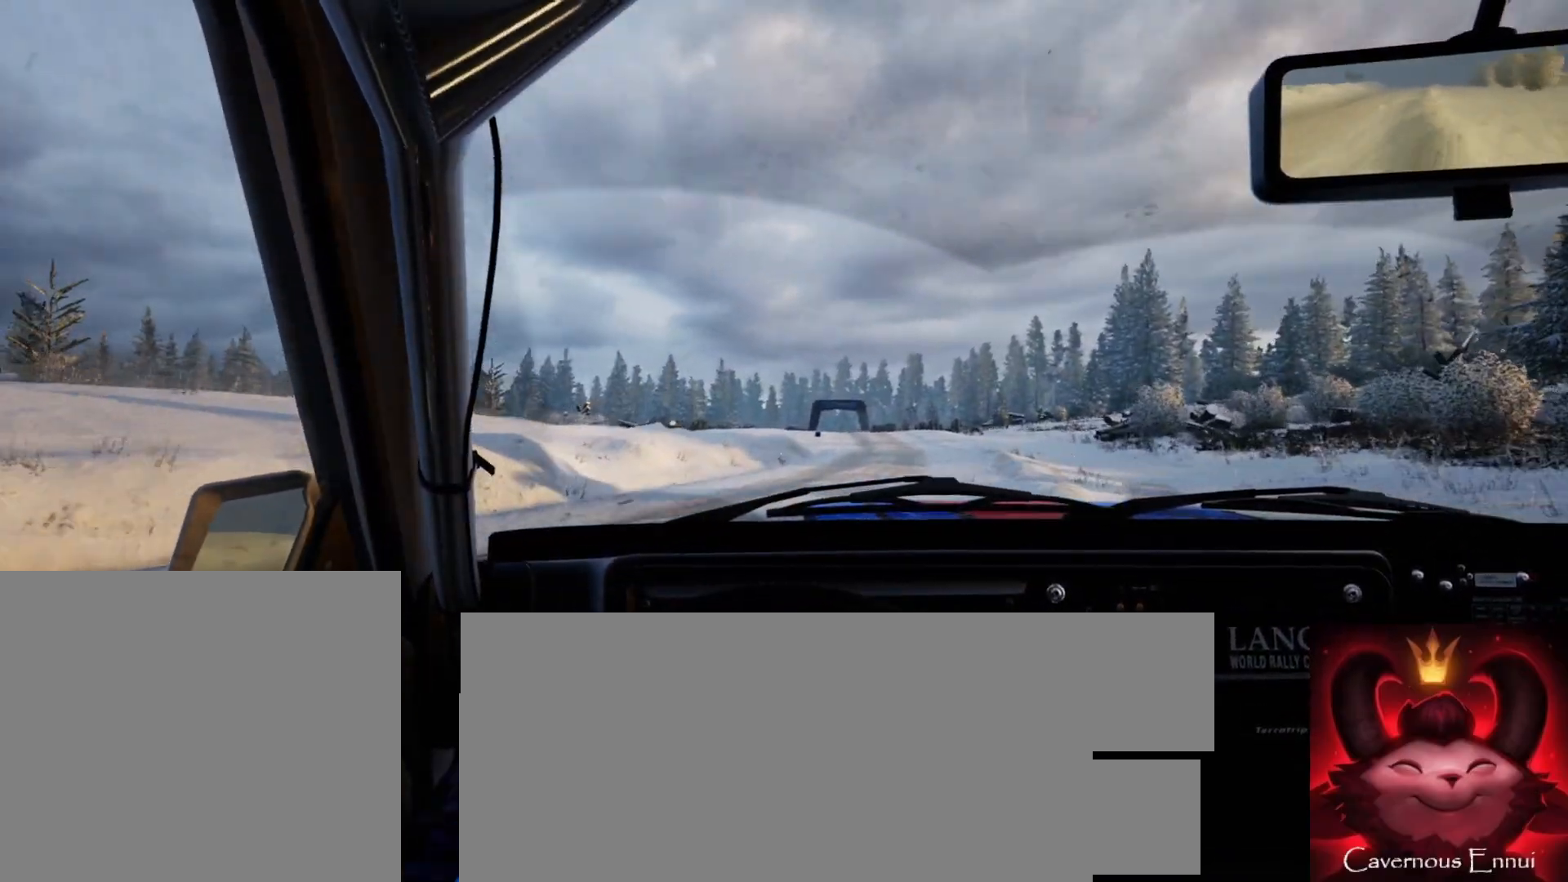
{"buttons": ["R1"], "left_stick": "center", "right_stick": "up", "events": [[133, "left_stick", "center"], [317, "left_stick", "right"], [367, "left_stick", "center"], [467, "R1", "down"]]}
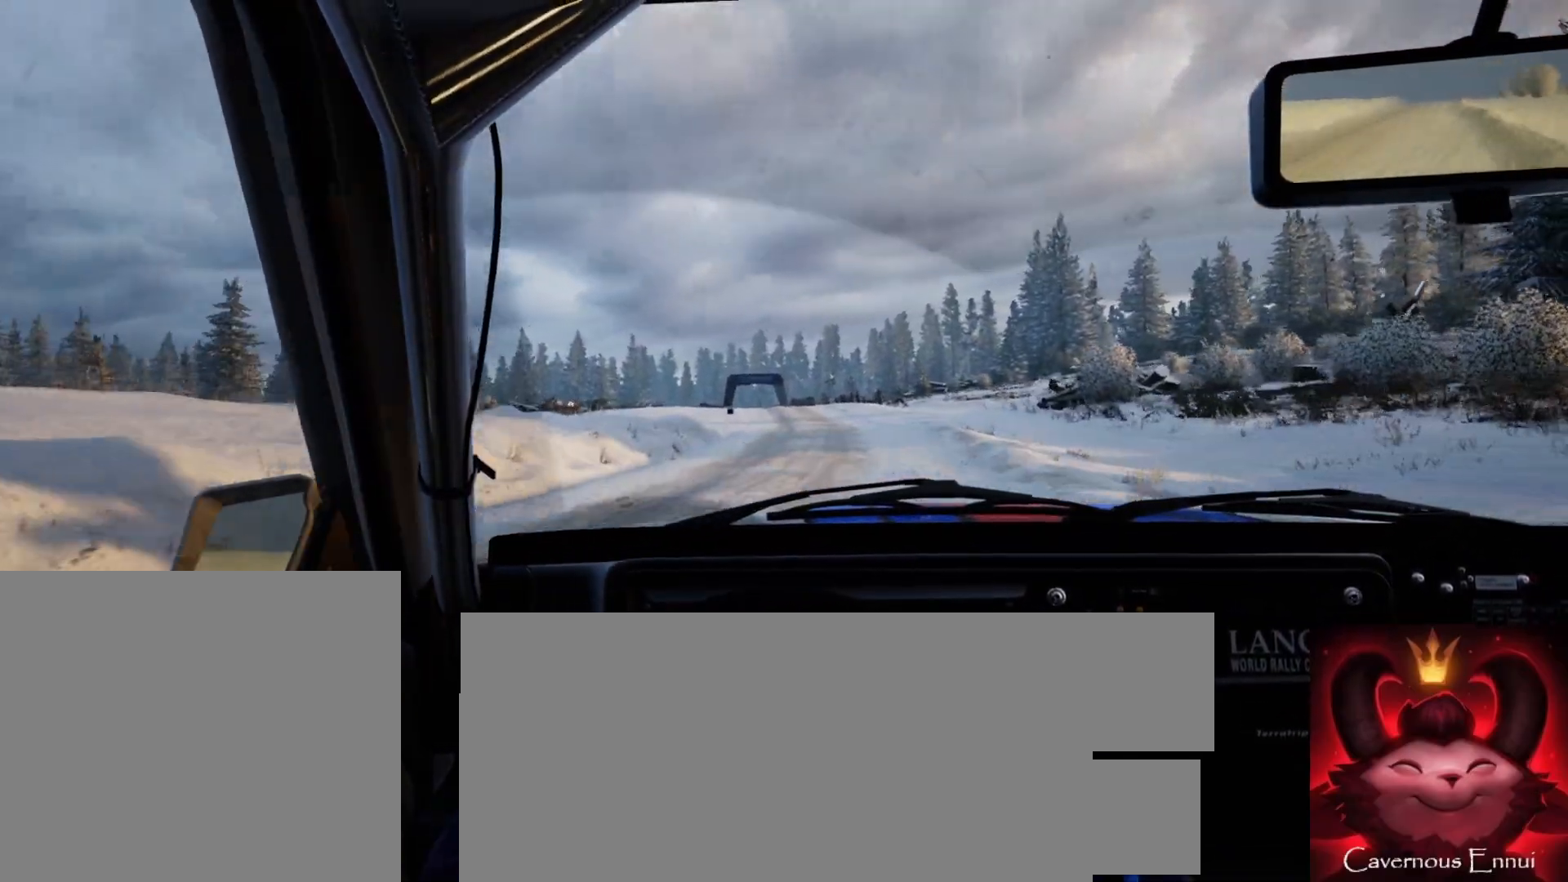
{"buttons": [], "left_stick": "center", "right_stick": "up", "events": [[33, "R1", "up"]]}
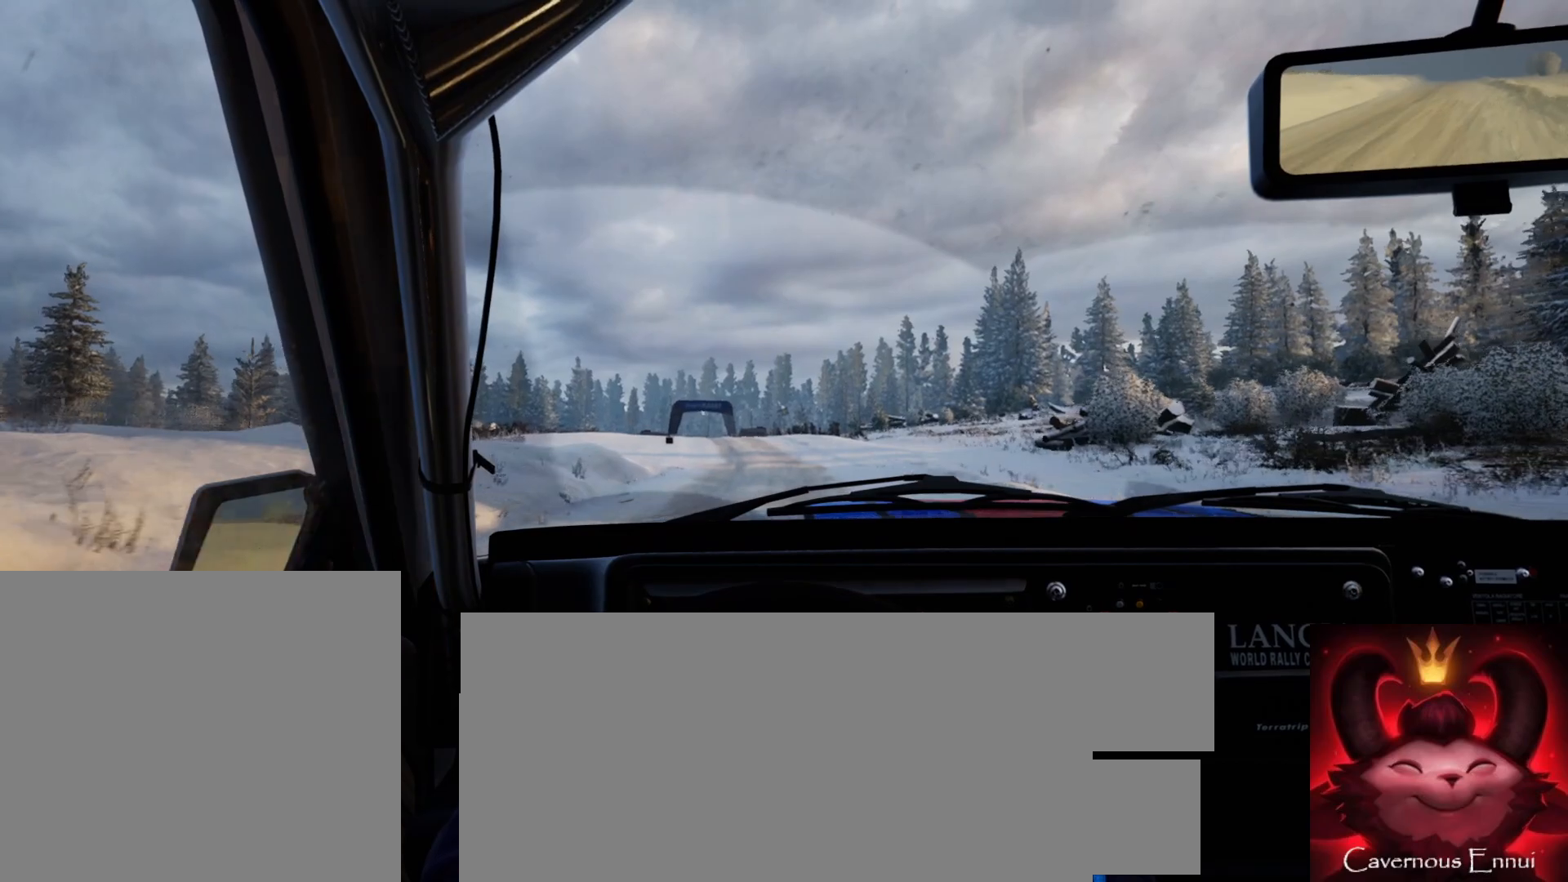
{"buttons": [], "left_stick": "left", "right_stick": "up", "events": [[467, "left_stick", "left"]]}
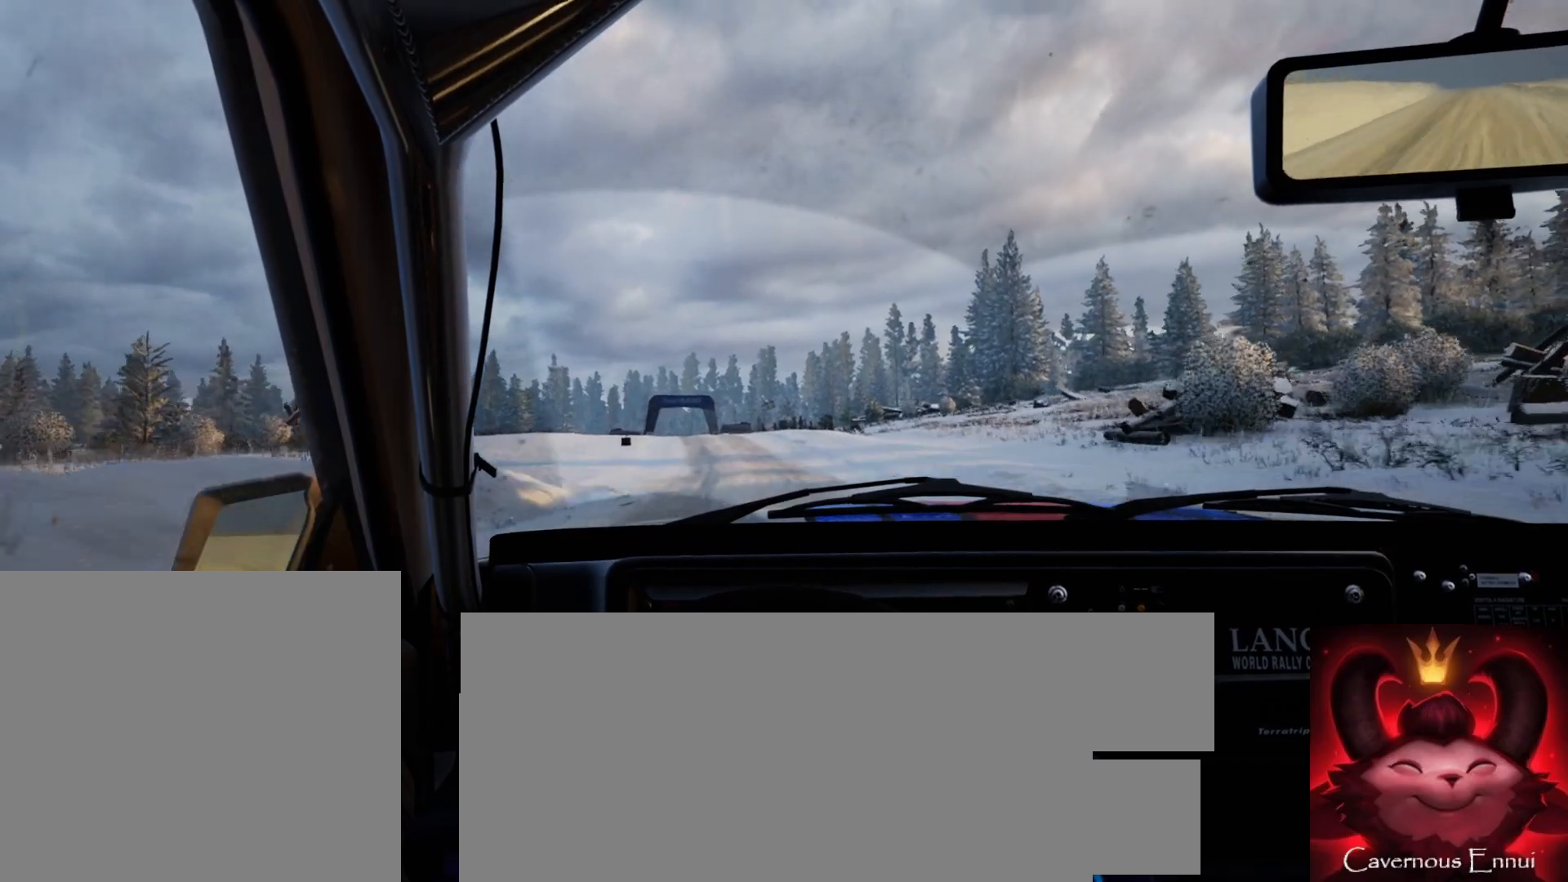
{"buttons": [], "left_stick": "down-left", "right_stick": "up", "events": [[150, "left_stick", "center"], [383, "R1", "down"], [467, "left_stick", "down-left"], [483, "R1", "up"]]}
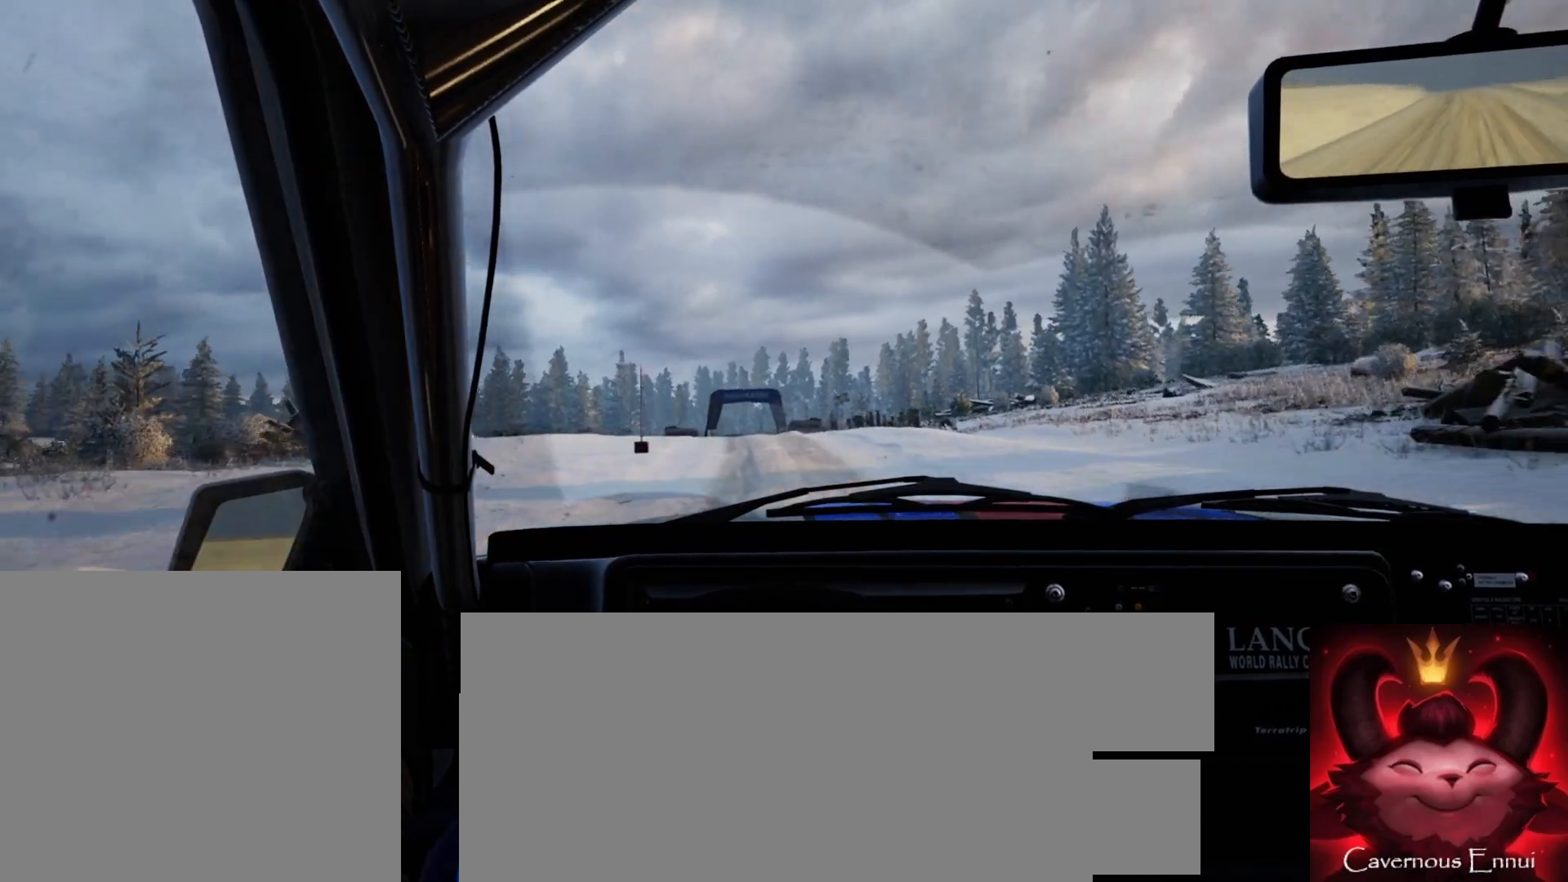
{"buttons": [], "left_stick": "center", "right_stick": "up", "events": [[117, "left_stick", "center"]]}
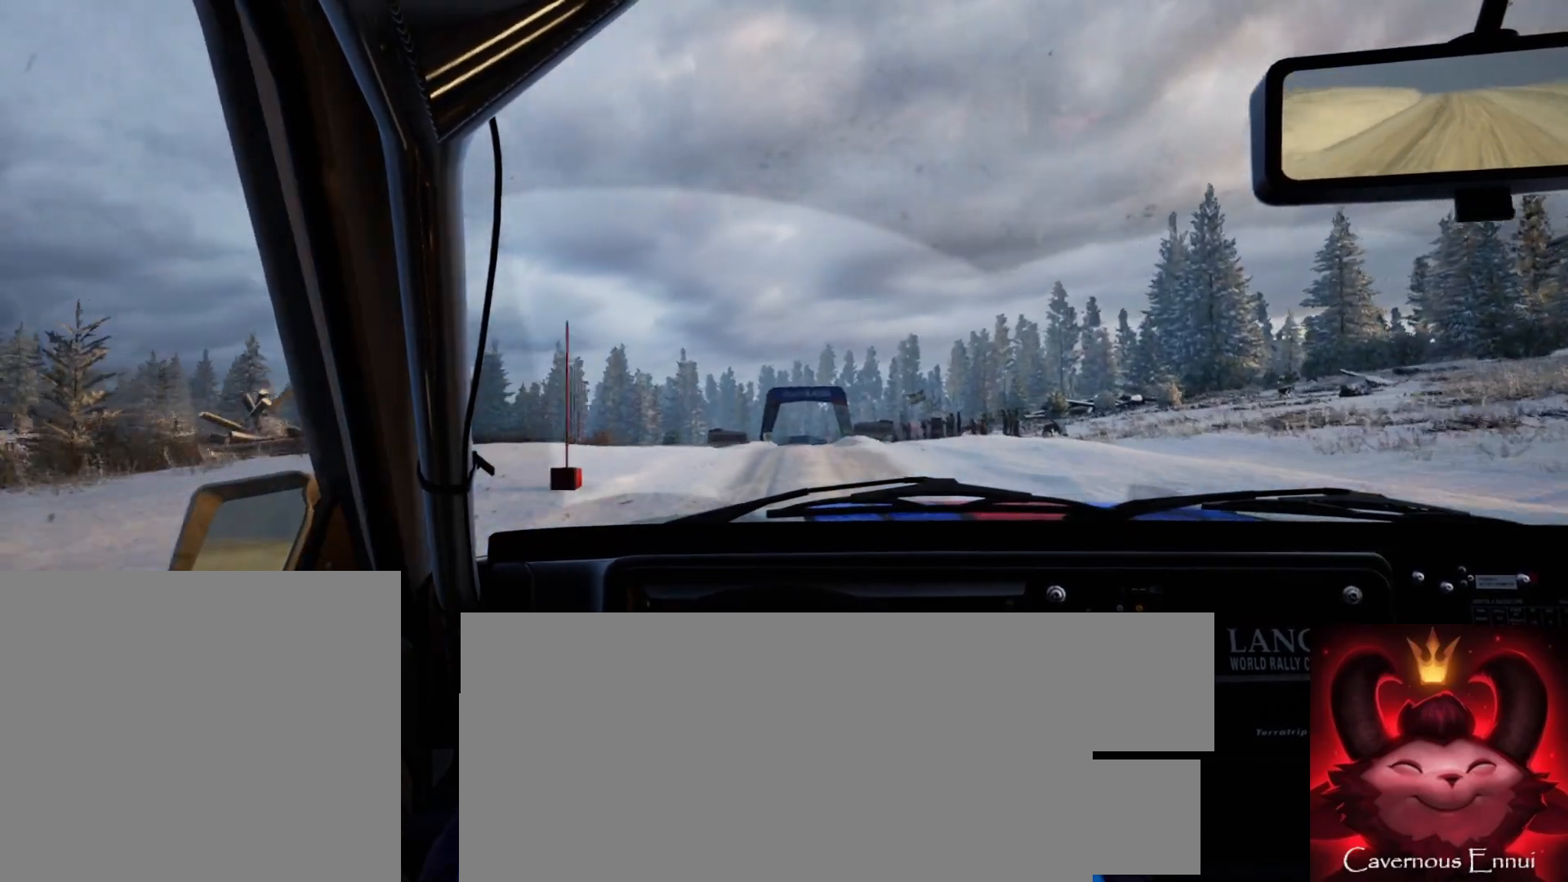
{"buttons": [], "left_stick": "center", "right_stick": "up", "events": [[300, "left_stick", "right"], [450, "left_stick", "center"]]}